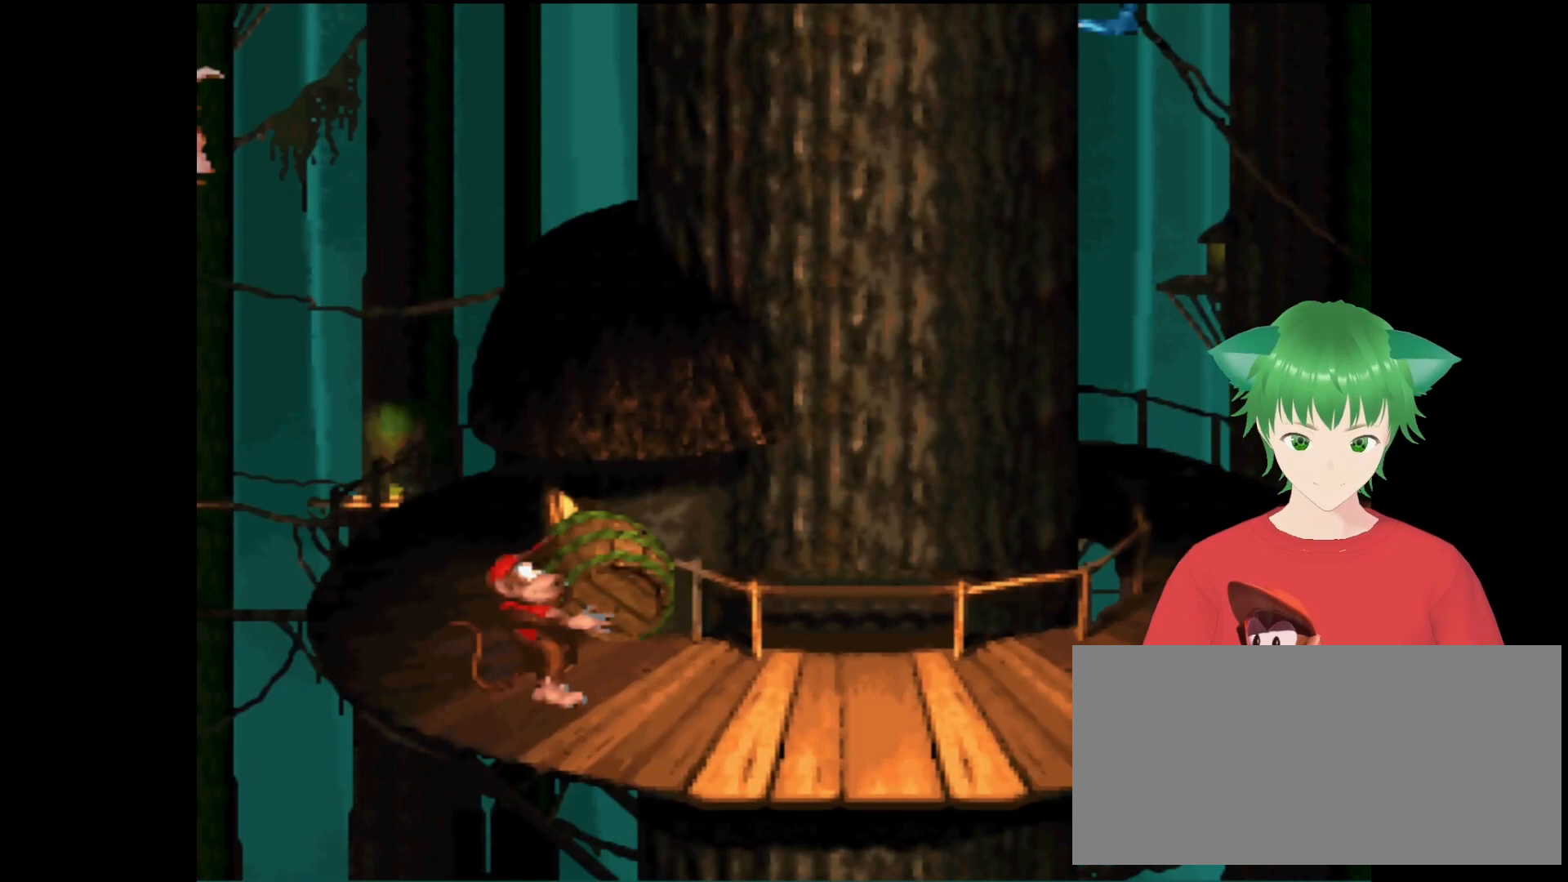
Gameplay with a controller (Nintendo layout); each line is a JSON object with the inputs held at the frame after it. "events" lists button and stick changes between this image and that frame as [ms after this image, input, new state], when the widget could be followed in between. Not read: L3 R3.
{"buttons": ["Y", "DPAD_RIGHT"], "events": []}
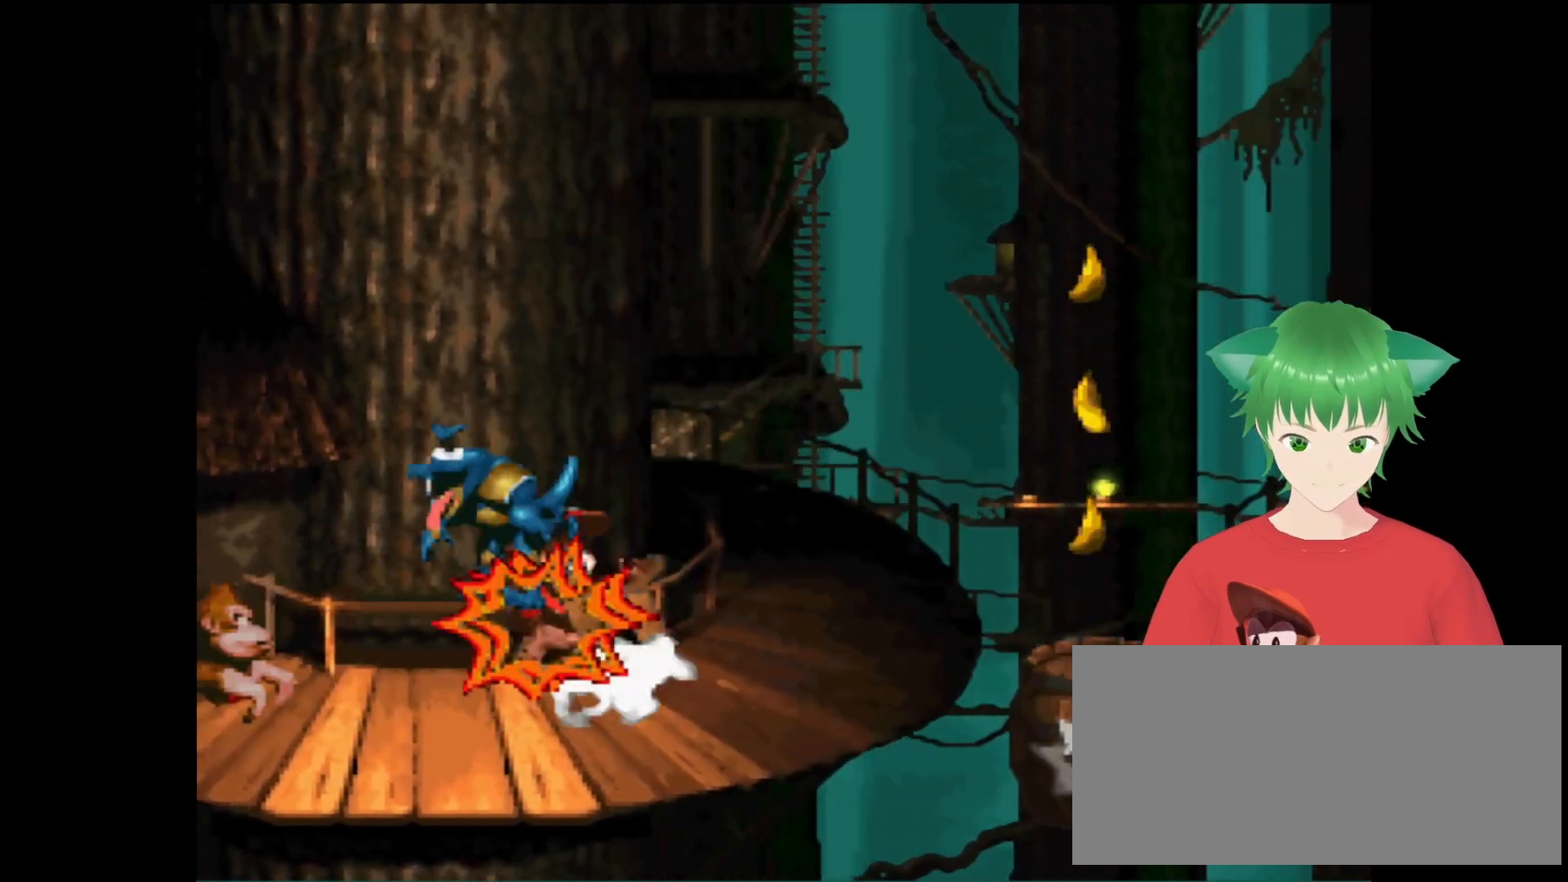
{"buttons": ["Y", "DPAD_RIGHT"], "events": []}
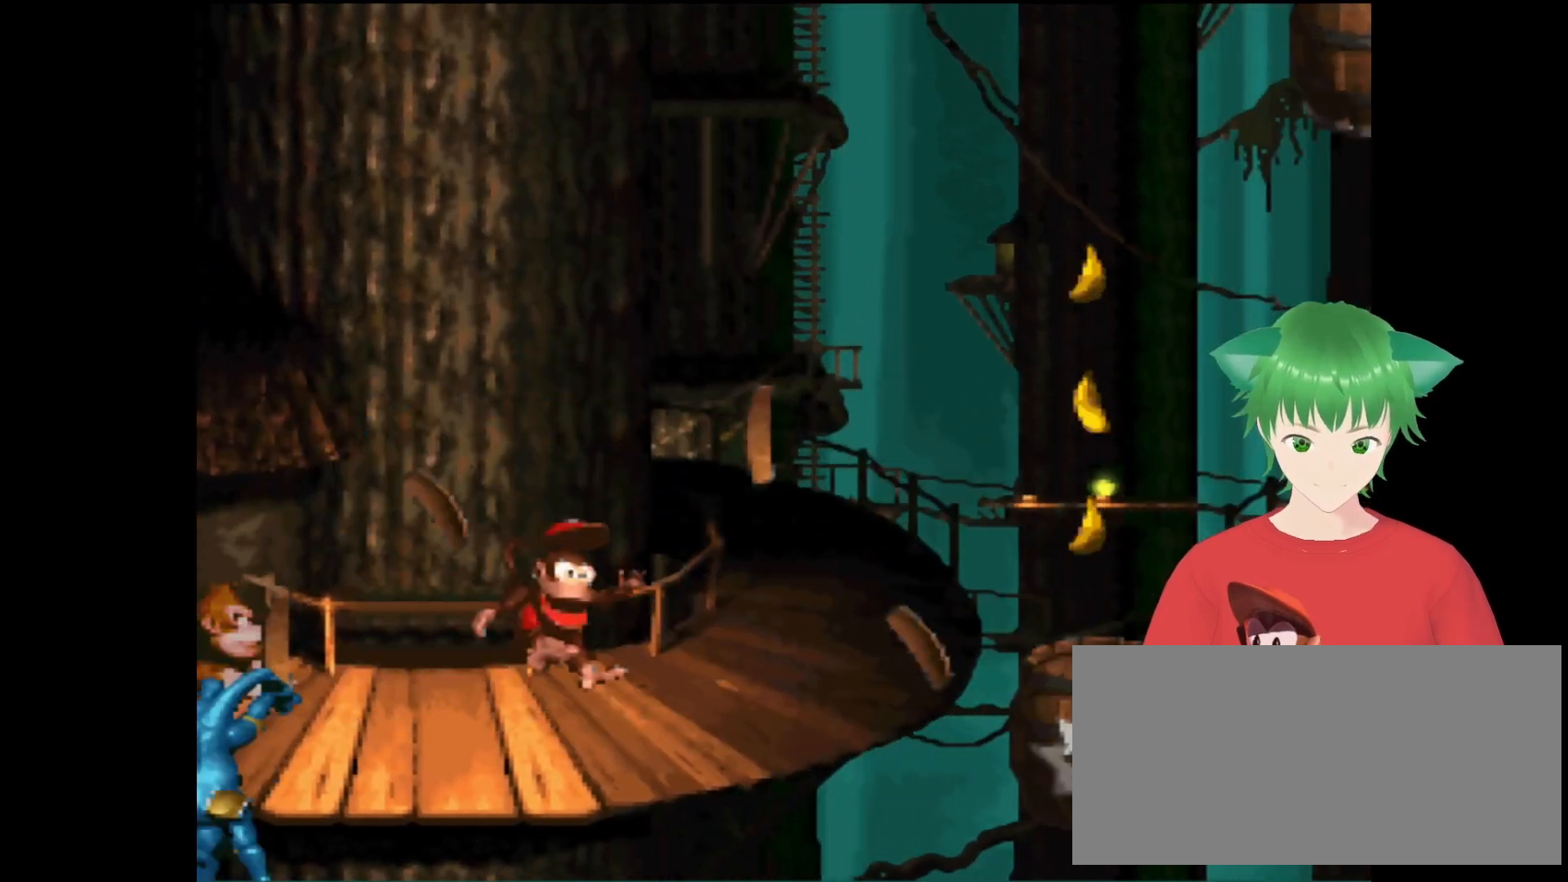
{"buttons": ["Y", "DPAD_RIGHT"], "events": []}
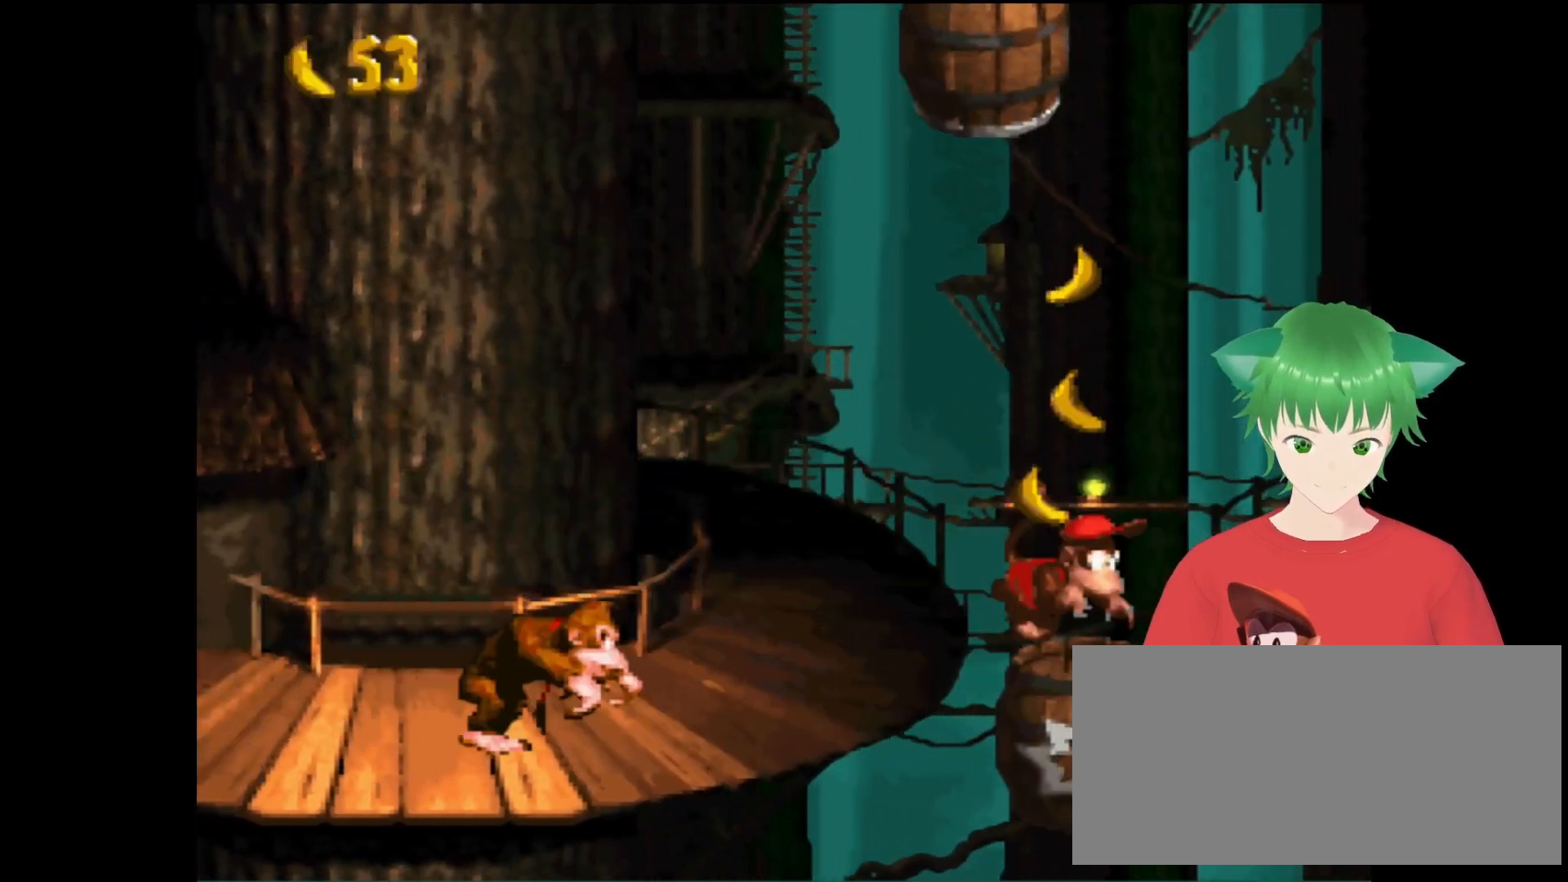
{"buttons": ["Y", "DPAD_RIGHT"], "events": [[100, "DPAD_RIGHT", "up"], [233, "DPAD_LEFT", "down"], [433, "DPAD_LEFT", "up"], [467, "DPAD_RIGHT", "down"]]}
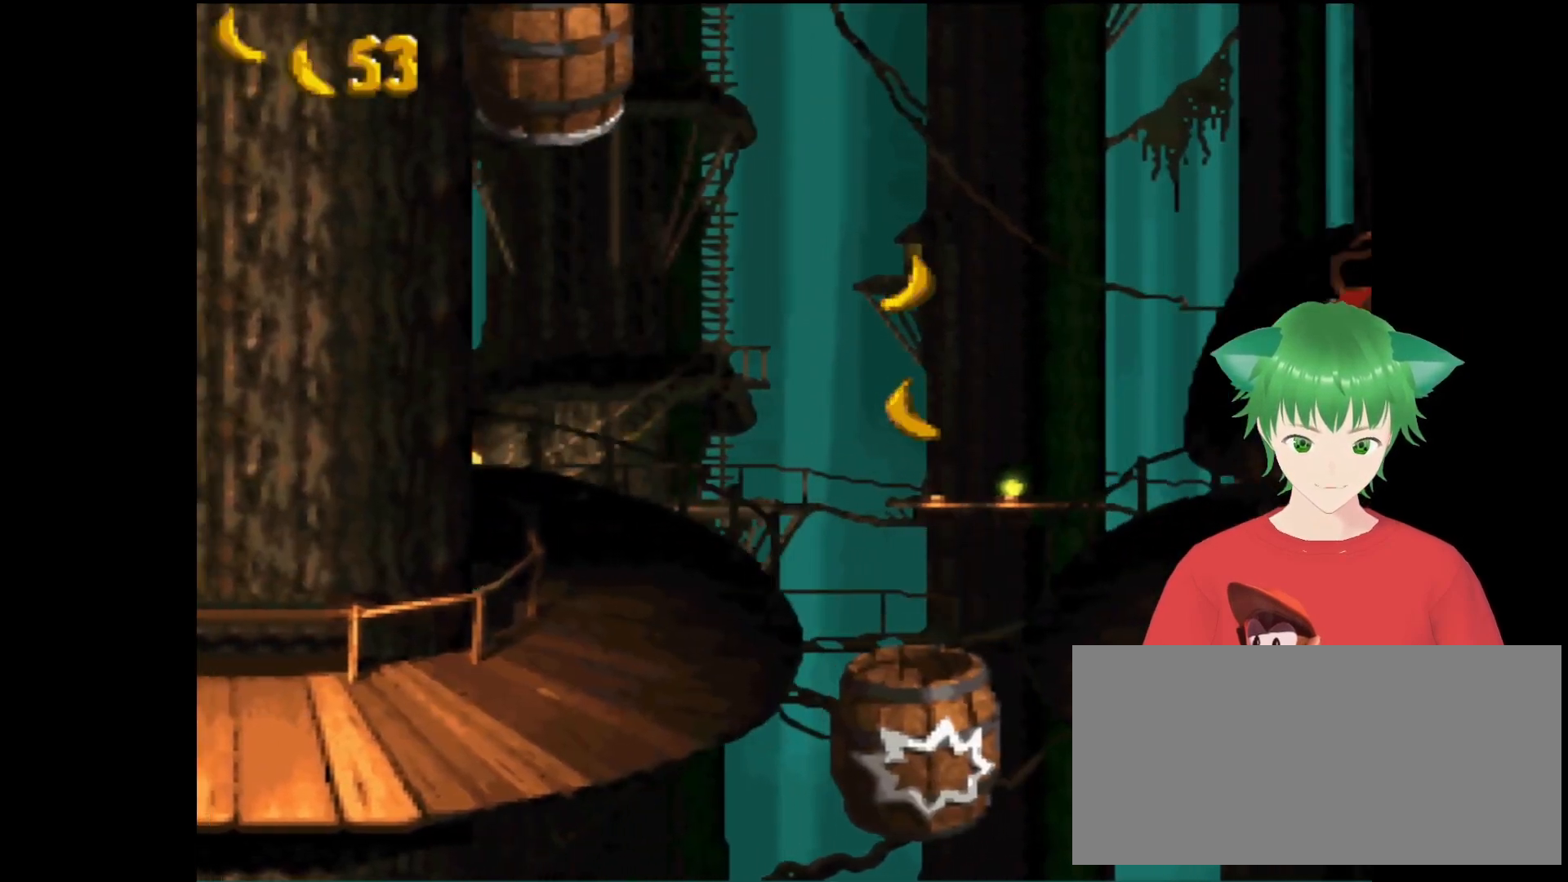
{"buttons": ["B", "Y", "DPAD_RIGHT"], "events": [[400, "B", "down"]]}
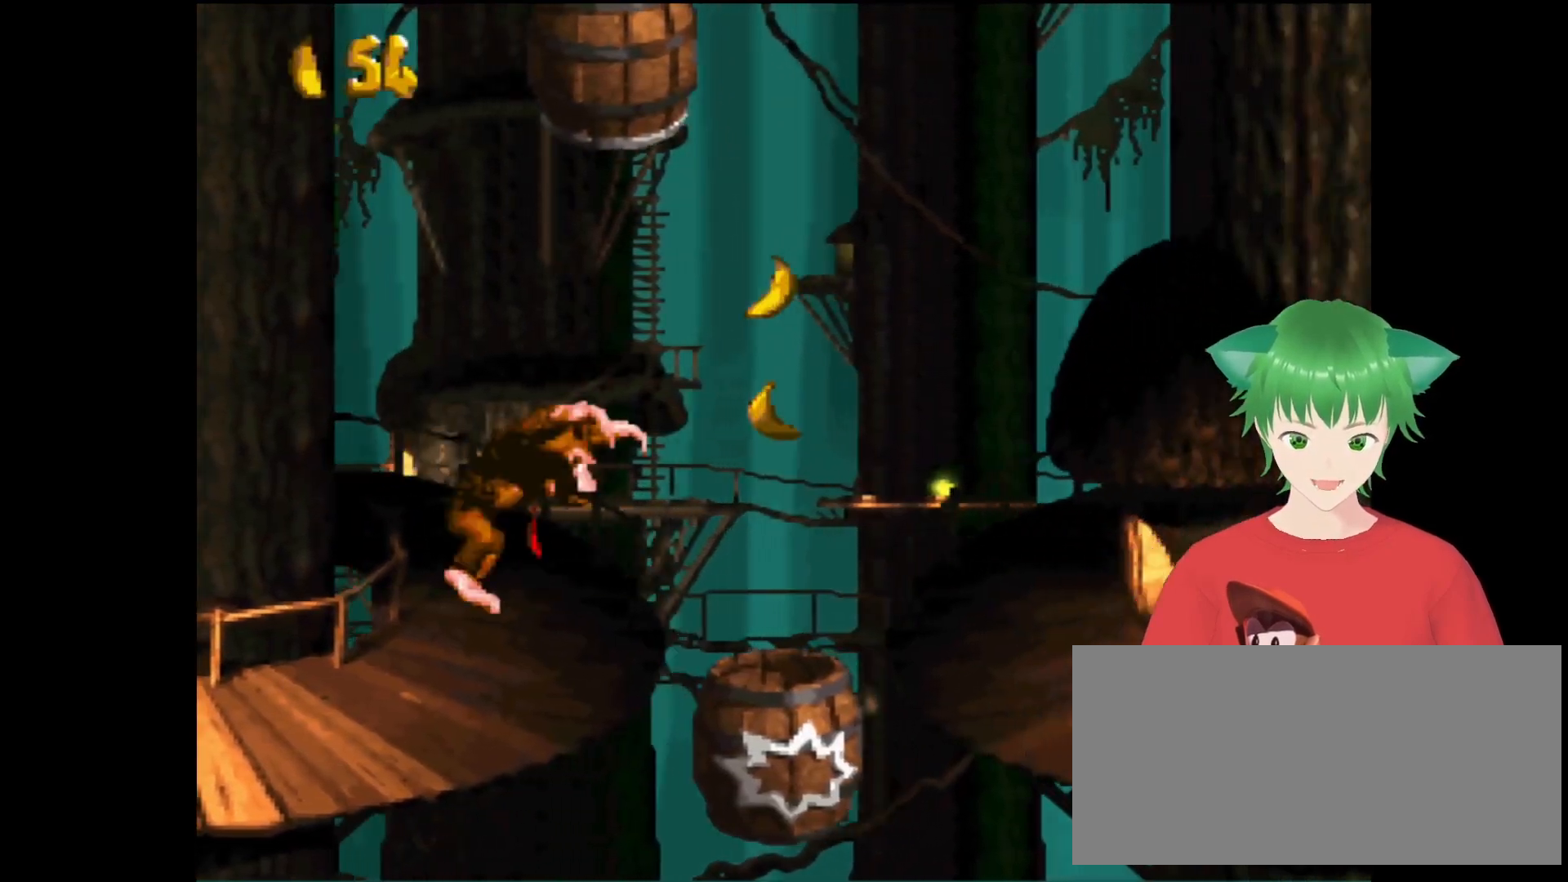
{"buttons": ["Y", "DPAD_UP", "DPAD_RIGHT"], "events": [[133, "DPAD_UP", "down"], [267, "B", "up"]]}
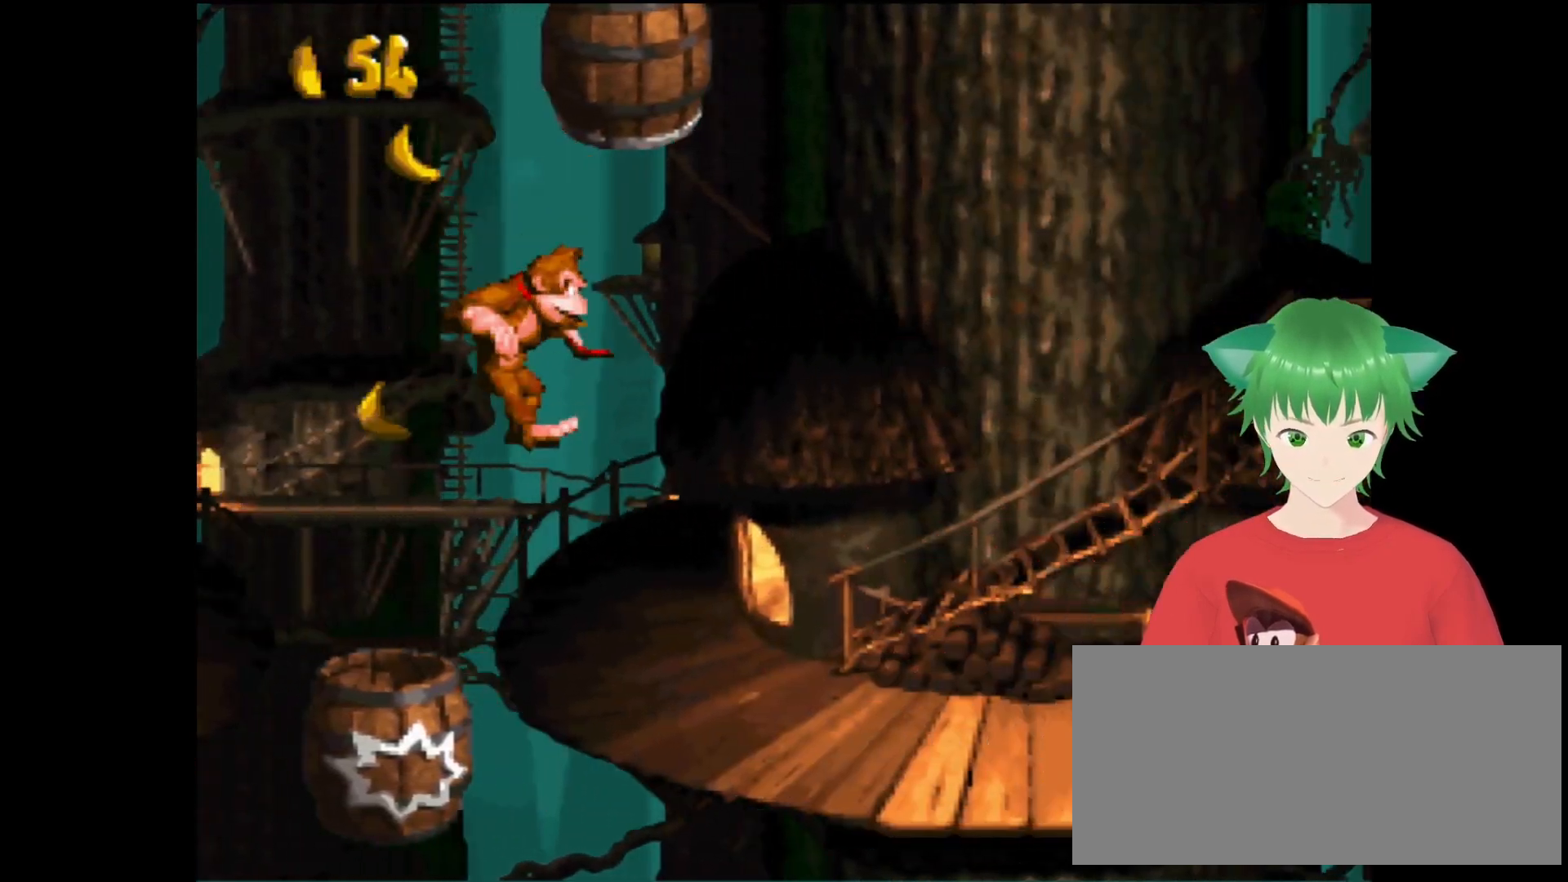
{"buttons": ["Y", "DPAD_RIGHT"], "events": [[333, "DPAD_UP", "up"]]}
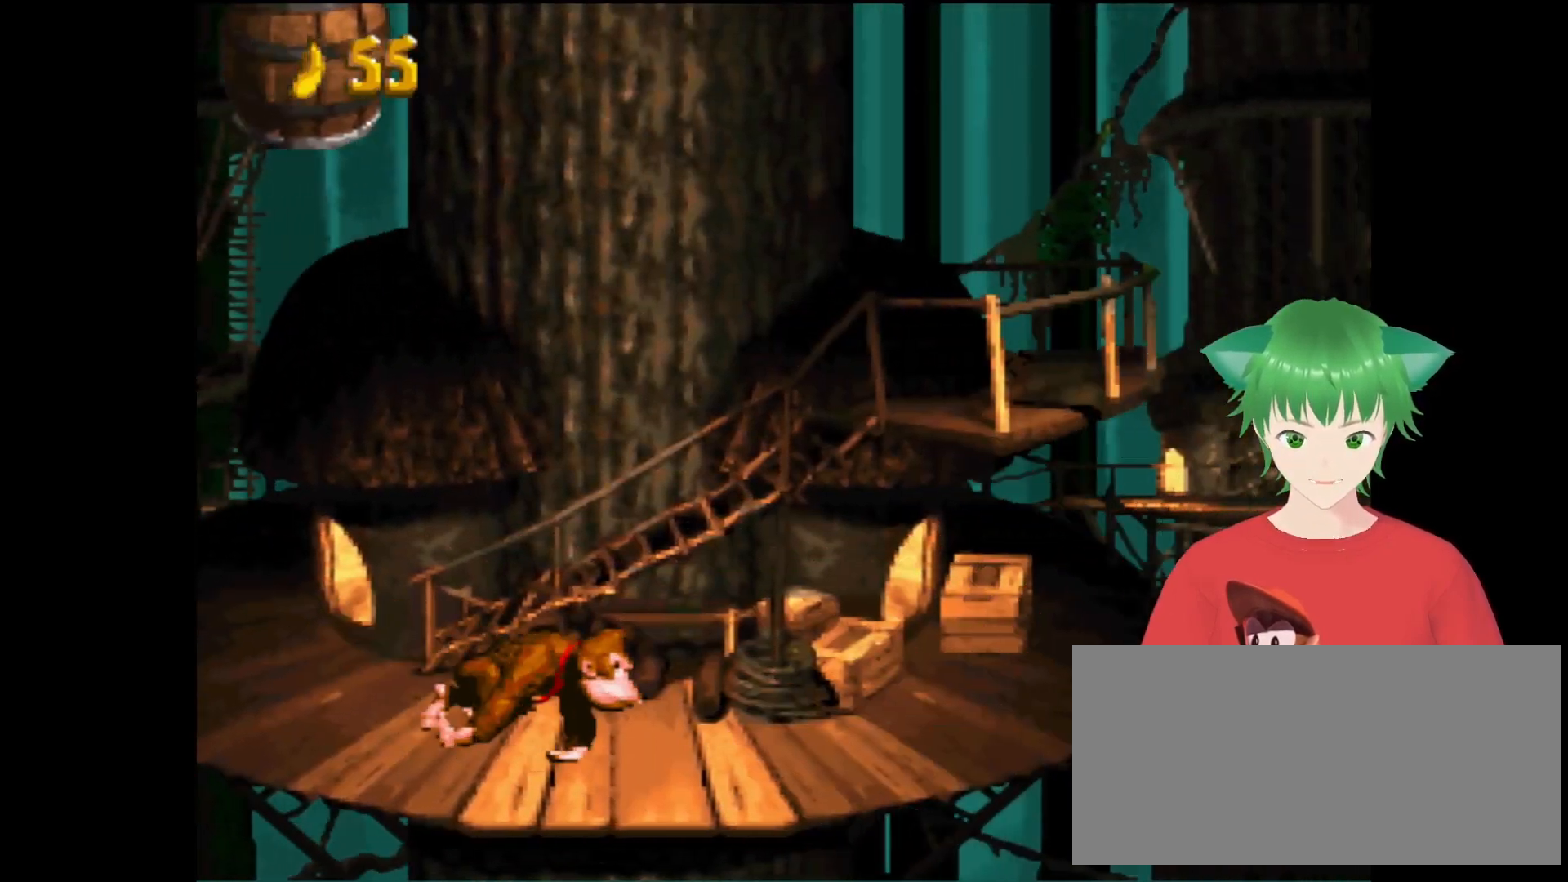
{"buttons": ["Y"], "events": [[367, "DPAD_RIGHT", "up"]]}
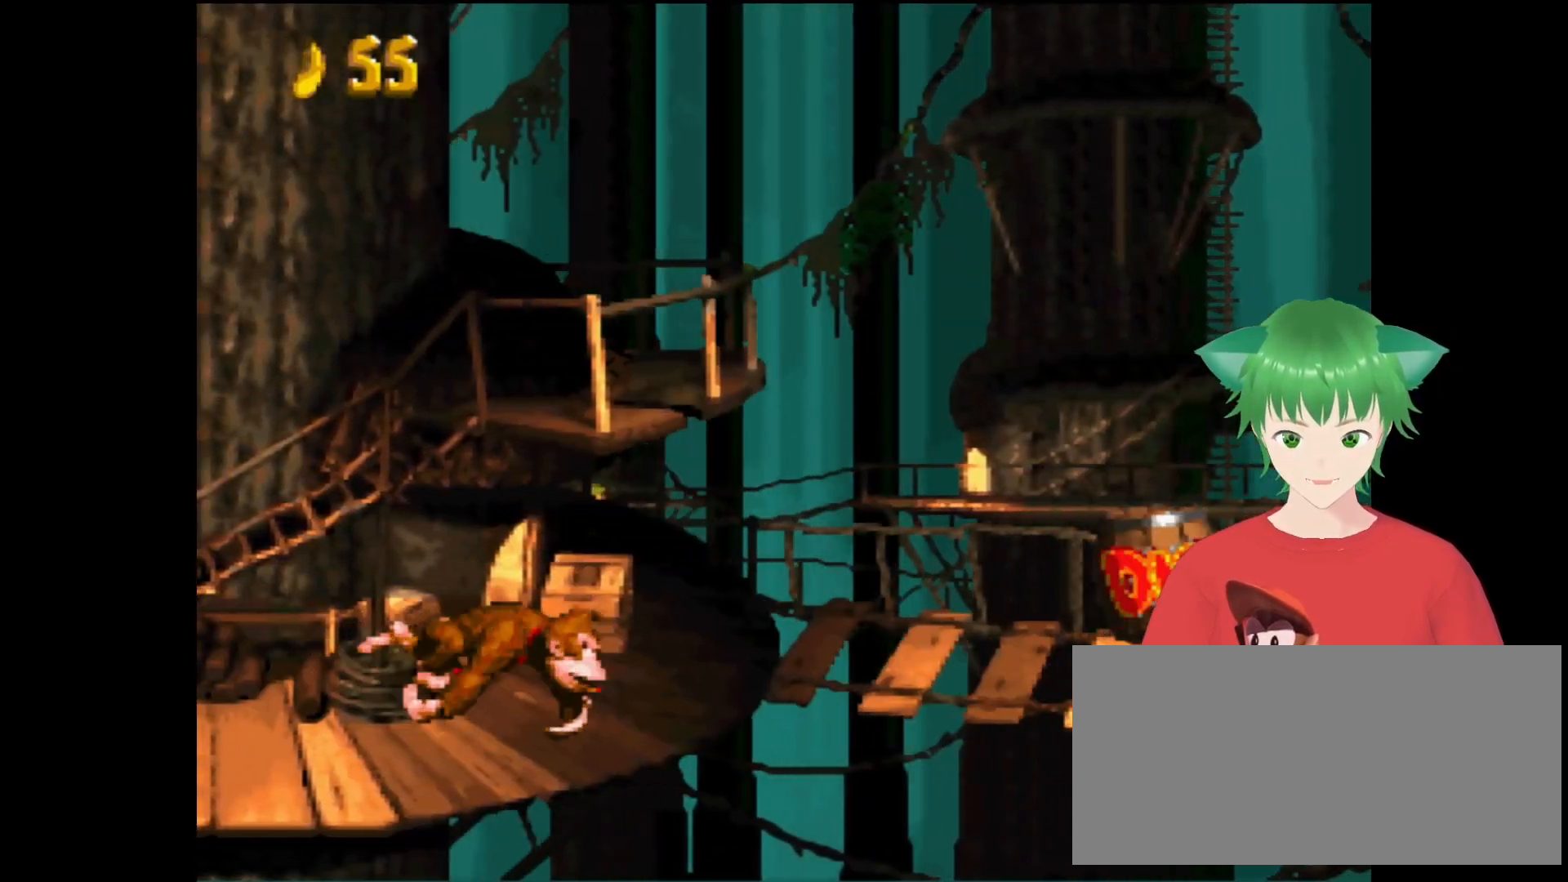
{"buttons": ["Y", "DPAD_UP", "DPAD_RIGHT"], "events": [[200, "DPAD_RIGHT", "down"], [200, "DPAD_UP", "down"]]}
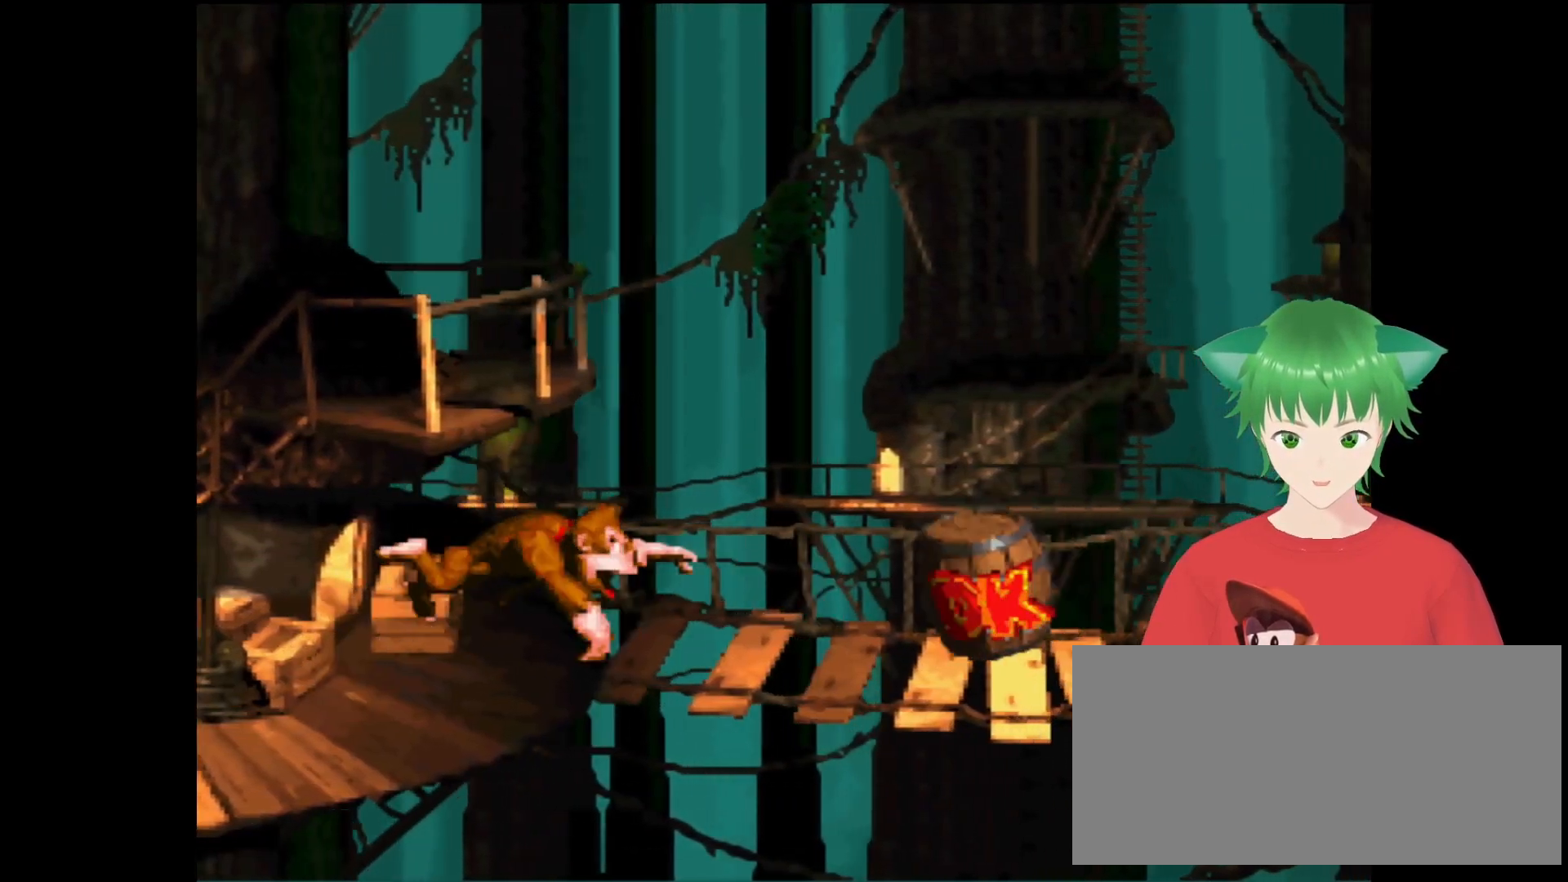
{"buttons": [], "events": [[200, "DPAD_UP", "up"], [267, "DPAD_RIGHT", "up"], [433, "Y", "up"]]}
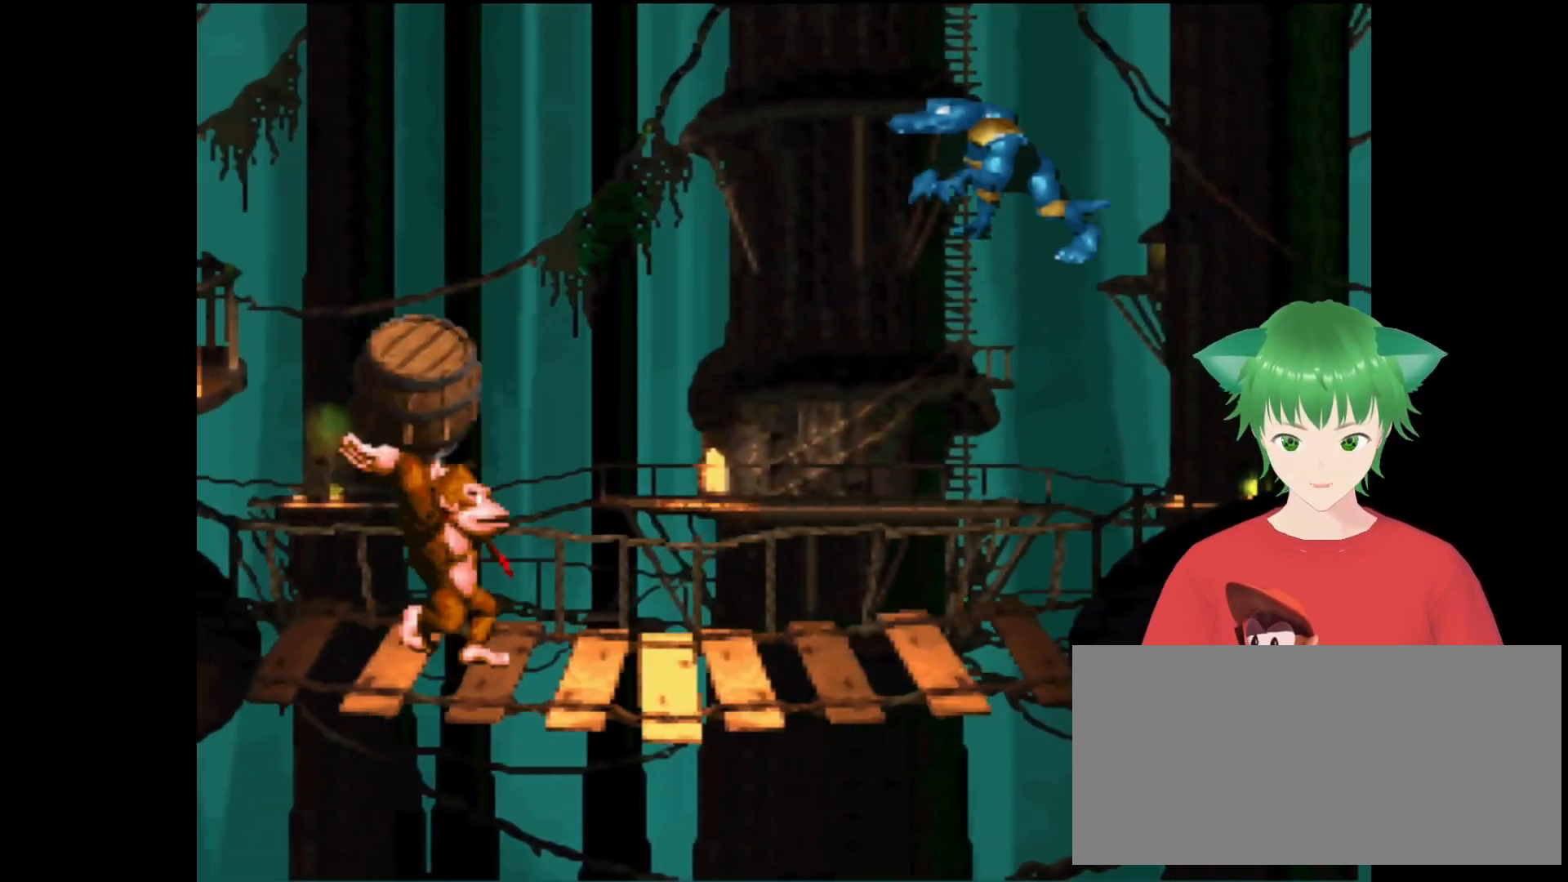
{"buttons": [], "events": [[200, "Y", "down"], [367, "Y", "up"]]}
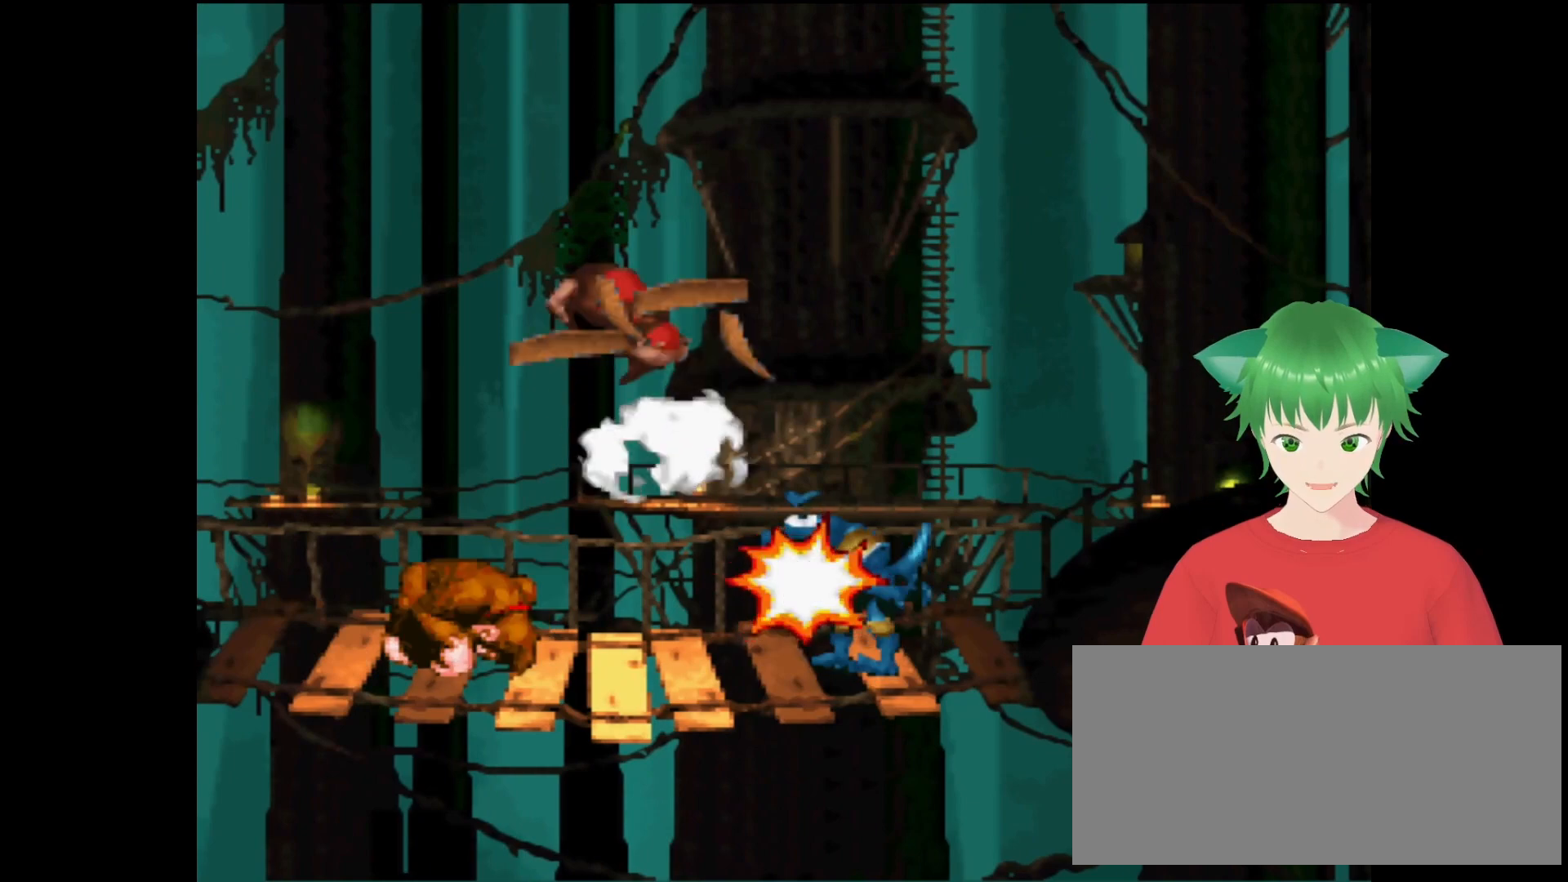
{"buttons": [], "events": []}
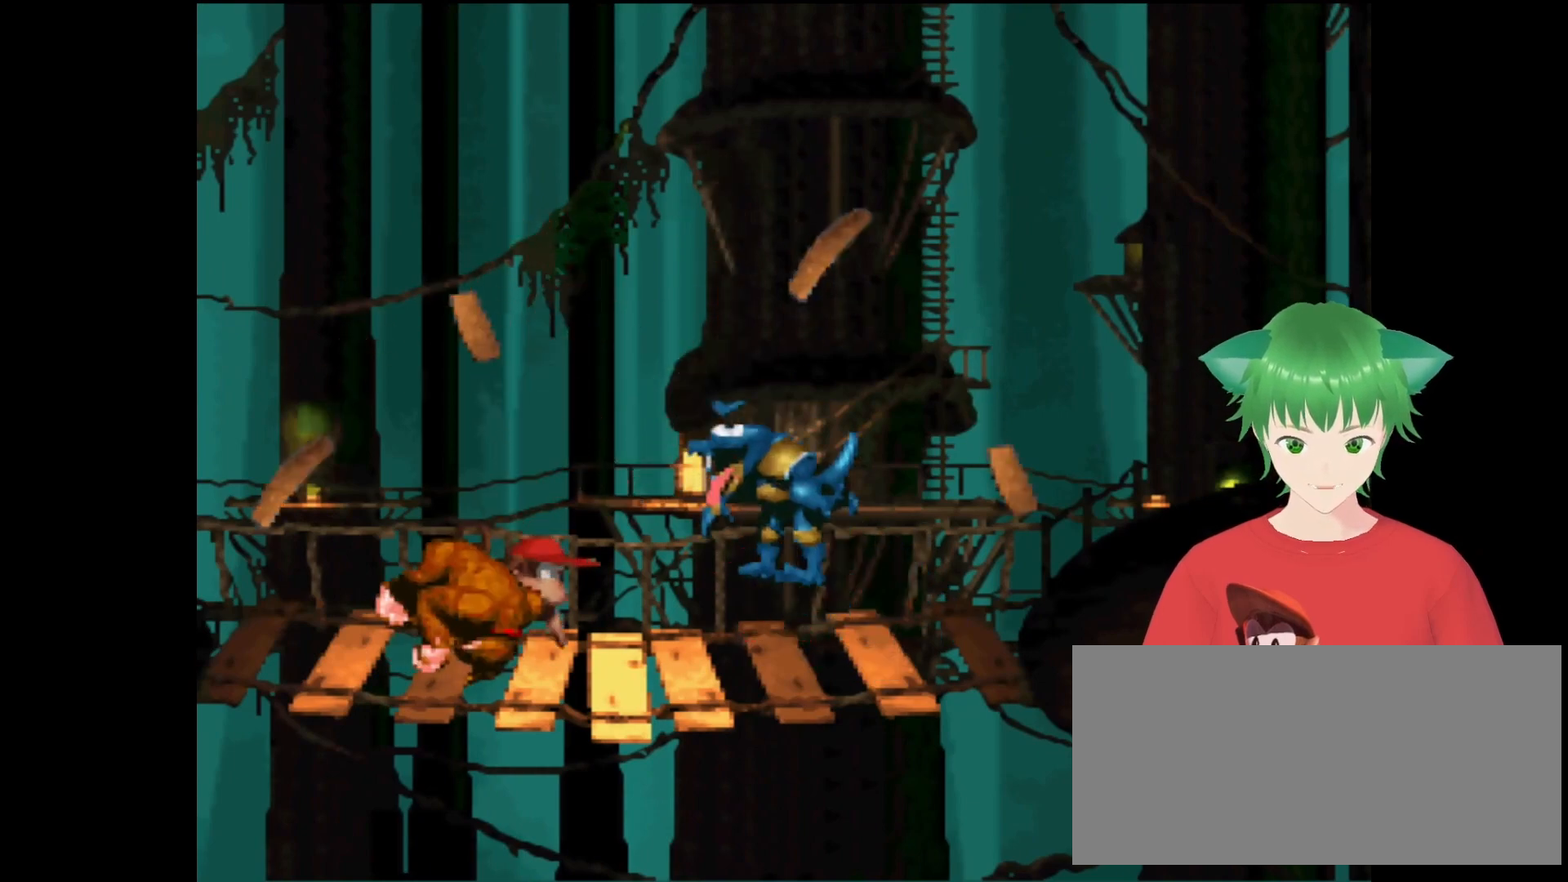
{"buttons": ["SELECT"], "events": [[367, "SELECT", "down"]]}
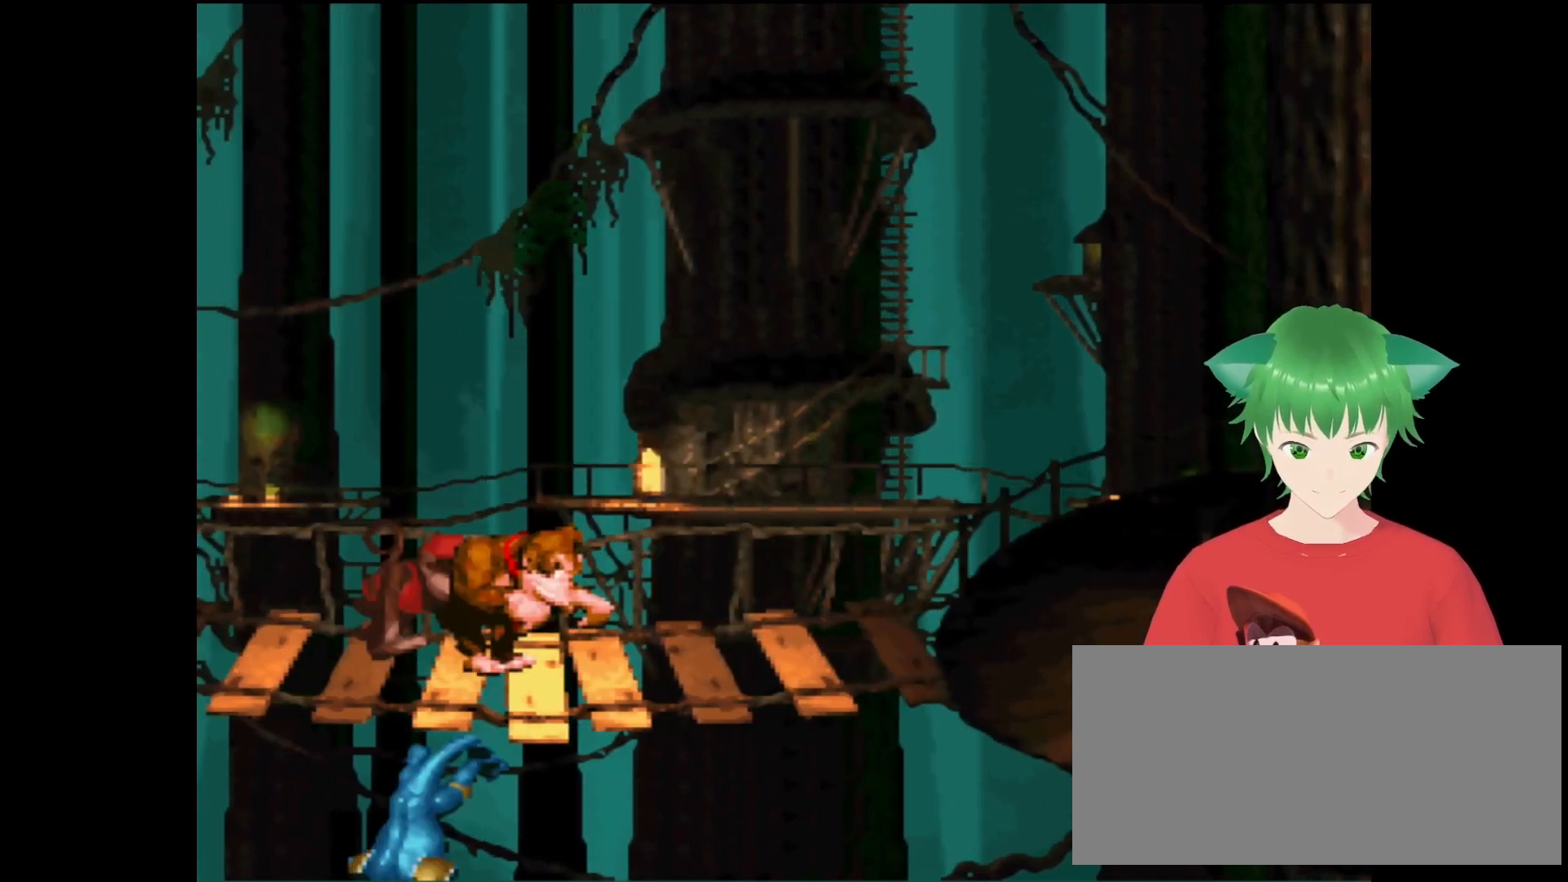
{"buttons": ["SELECT"], "events": [[67, "SELECT", "up"], [500, "SELECT", "down"]]}
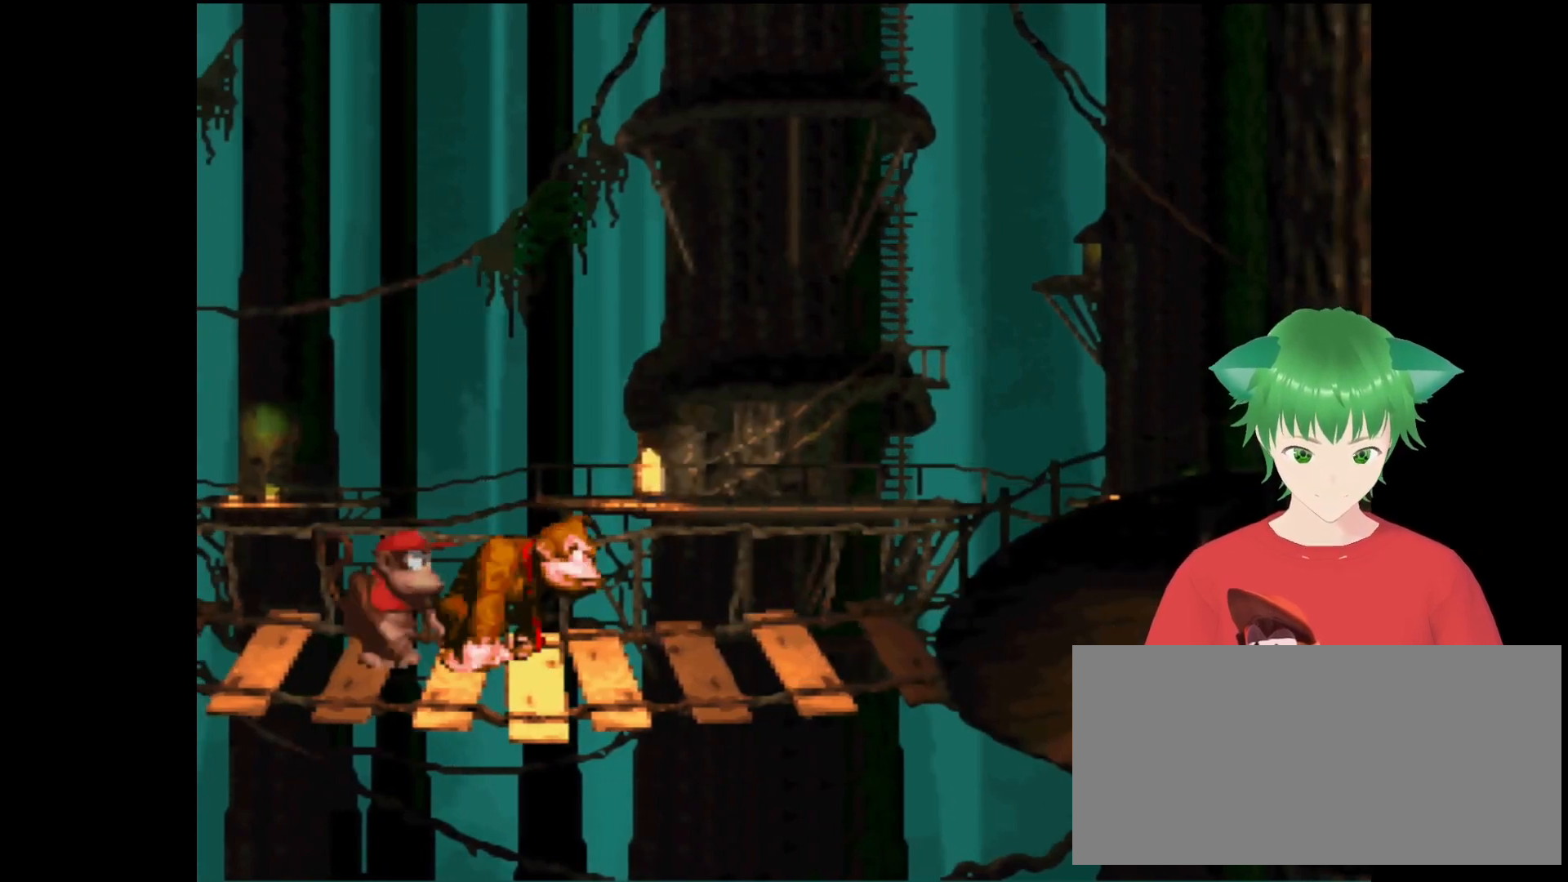
{"buttons": ["DPAD_RIGHT"], "events": [[167, "SELECT", "up"], [400, "DPAD_RIGHT", "down"]]}
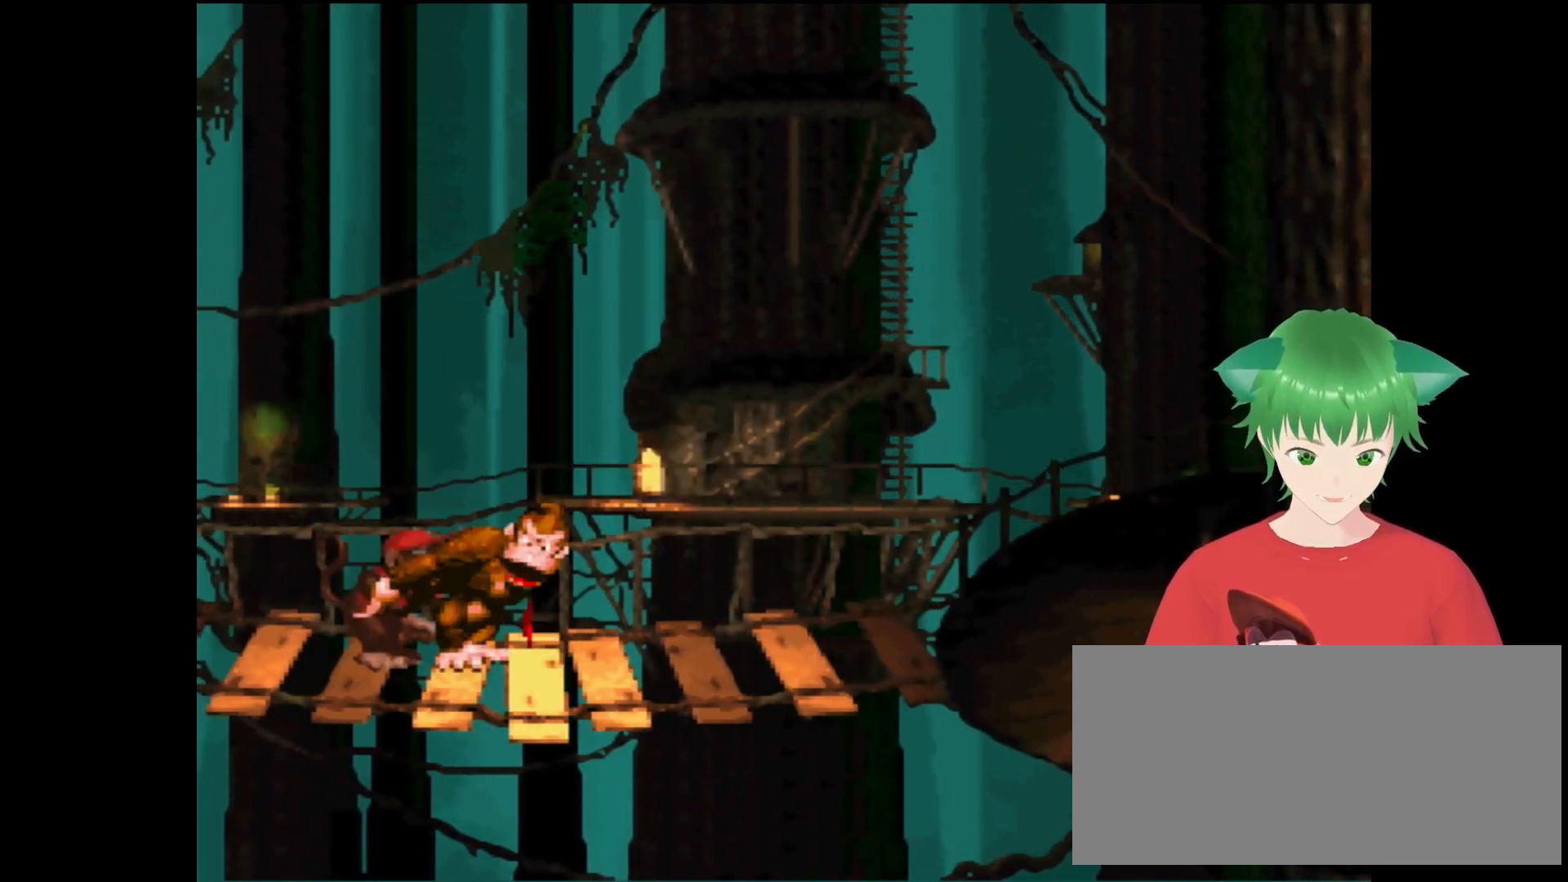
{"buttons": ["DPAD_RIGHT"], "events": []}
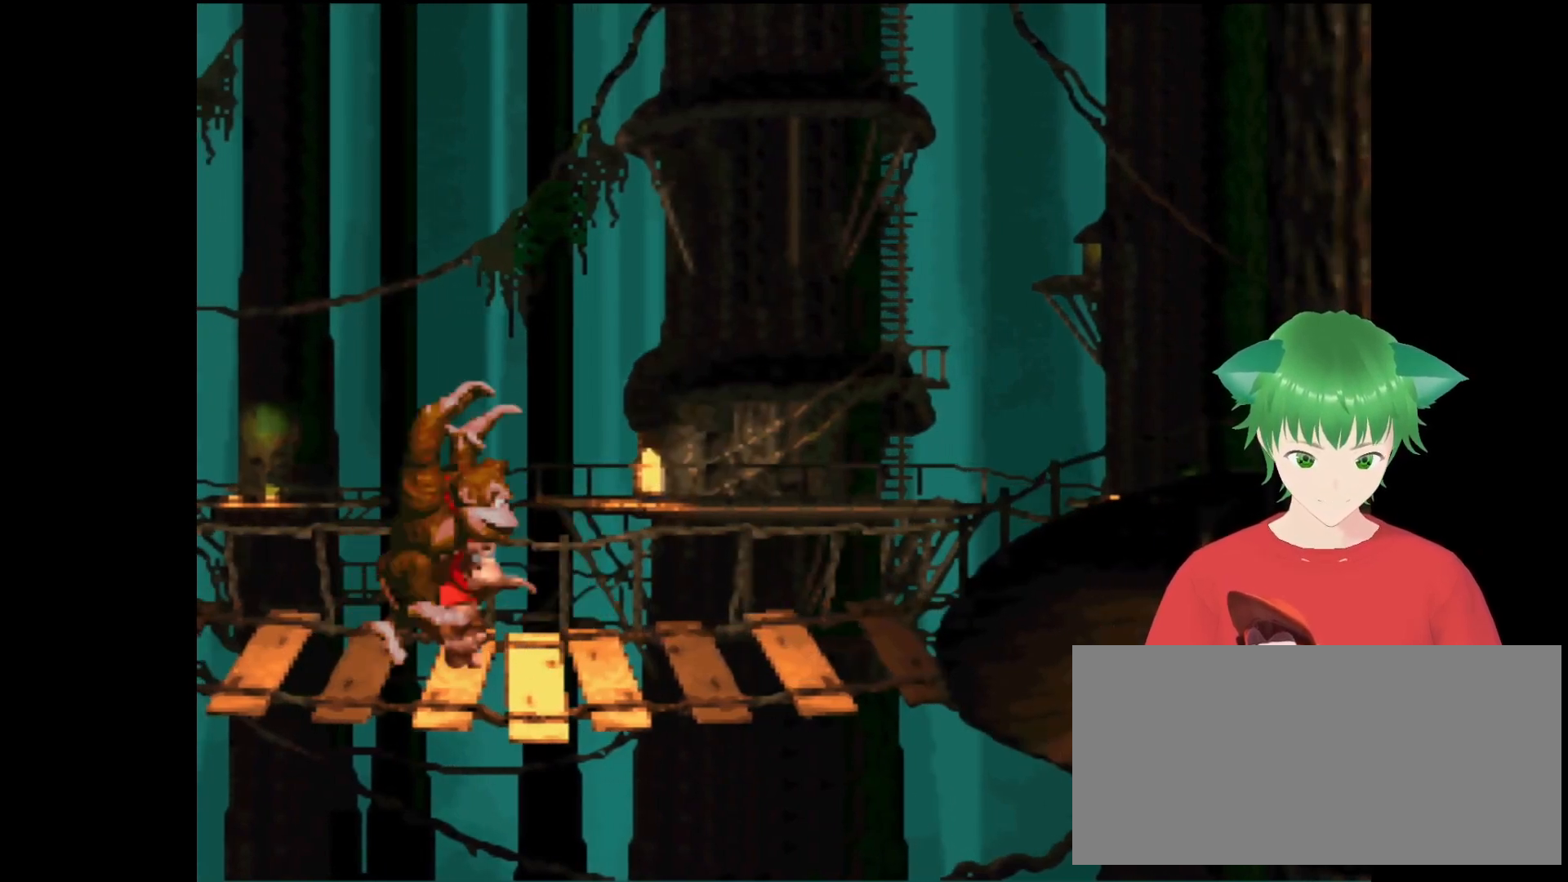
{"buttons": ["Y", "DPAD_RIGHT"], "events": [[67, "Y", "down"]]}
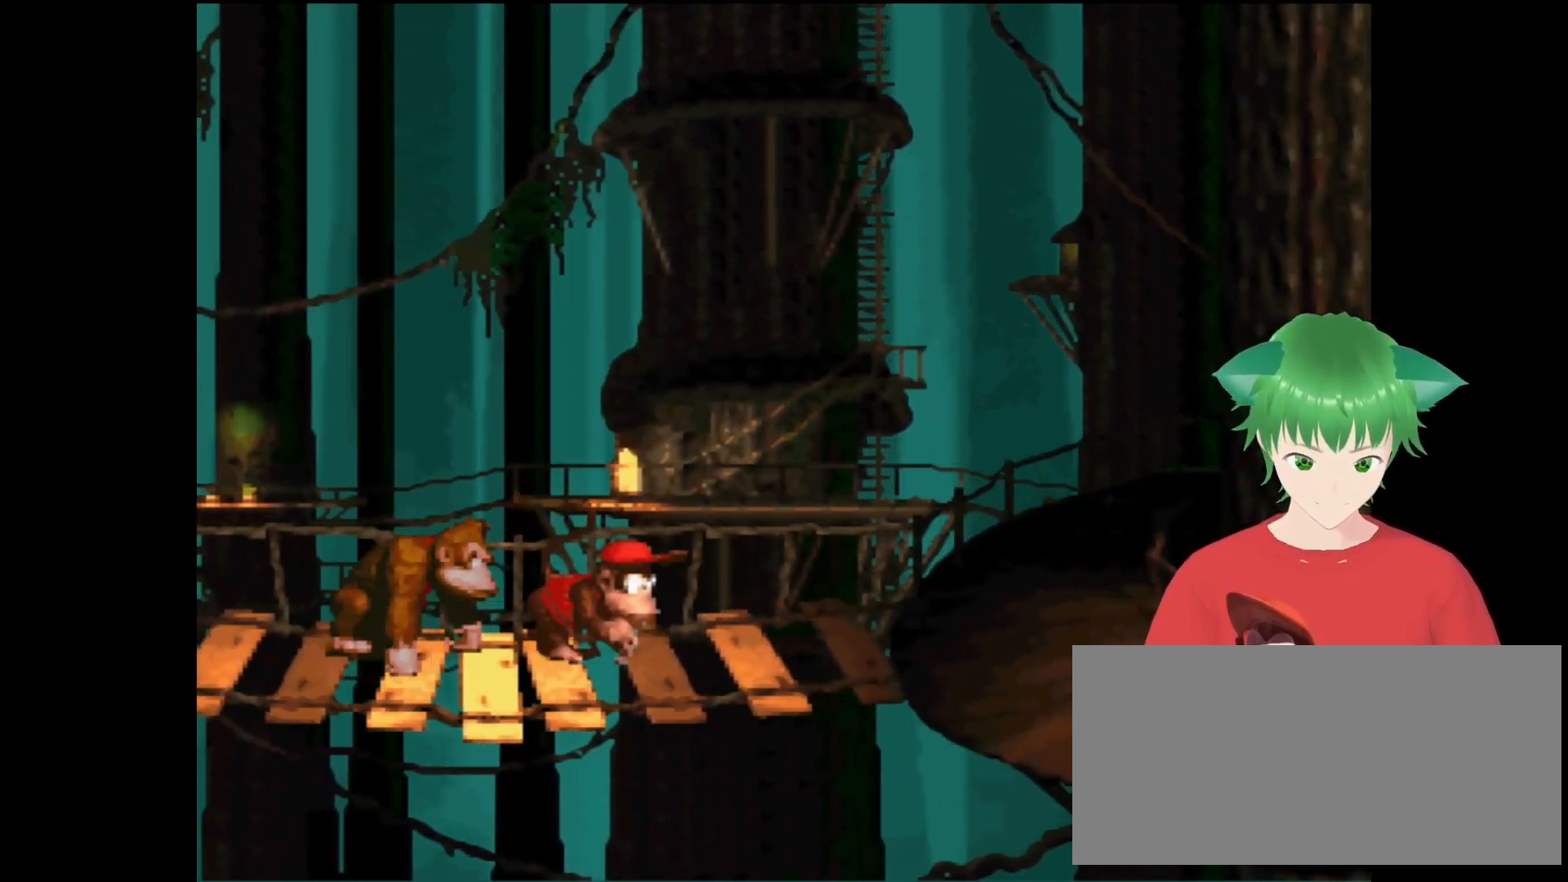
{"buttons": ["Y", "DPAD_RIGHT"], "events": []}
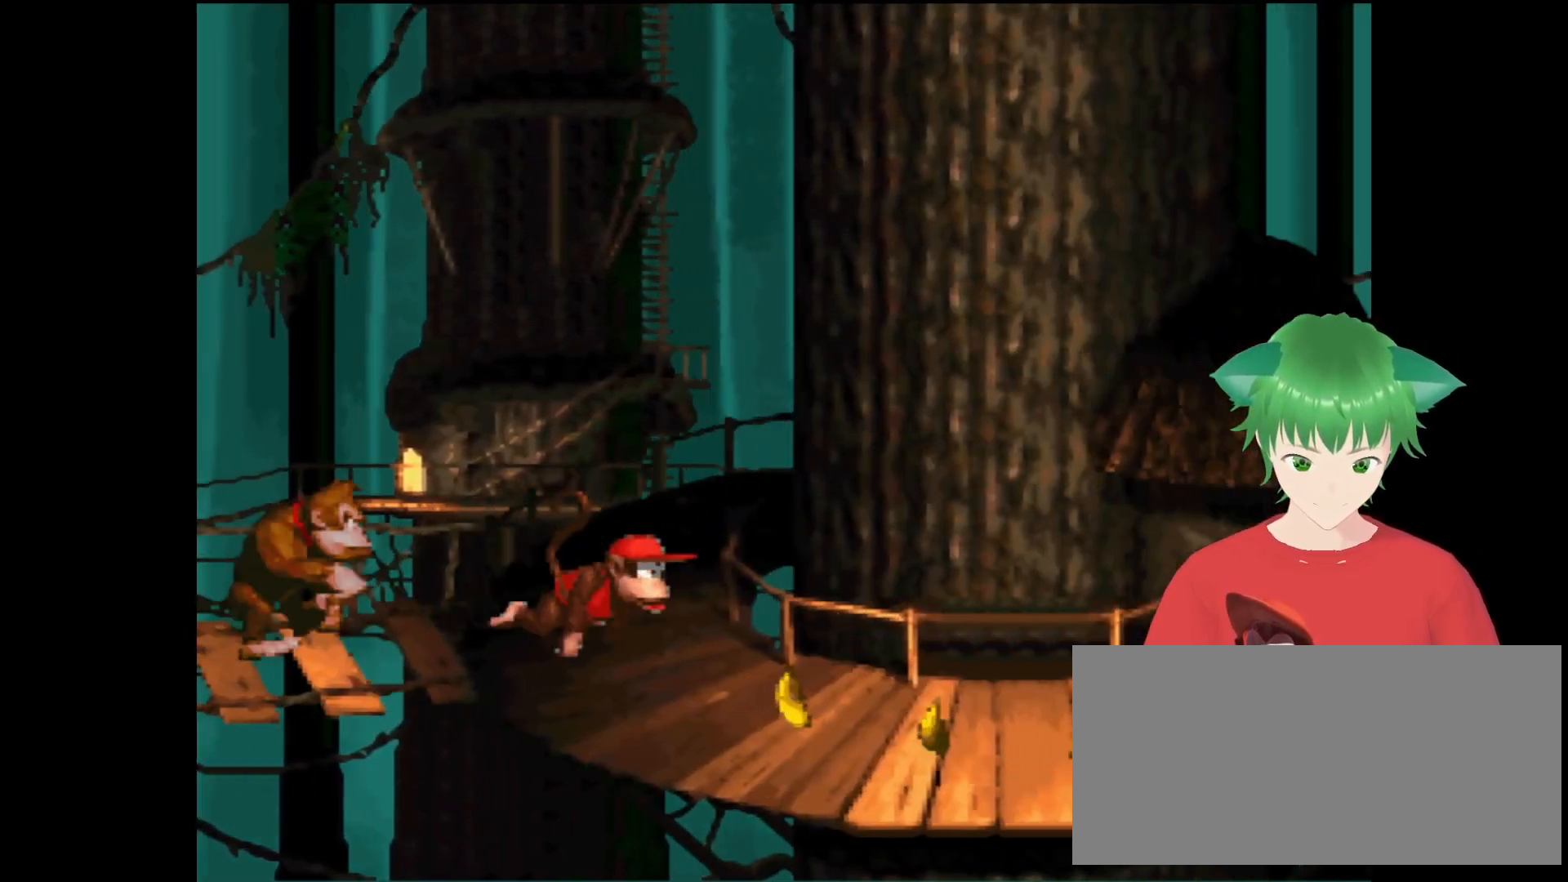
{"buttons": ["Y"], "events": [[300, "DPAD_RIGHT", "up"]]}
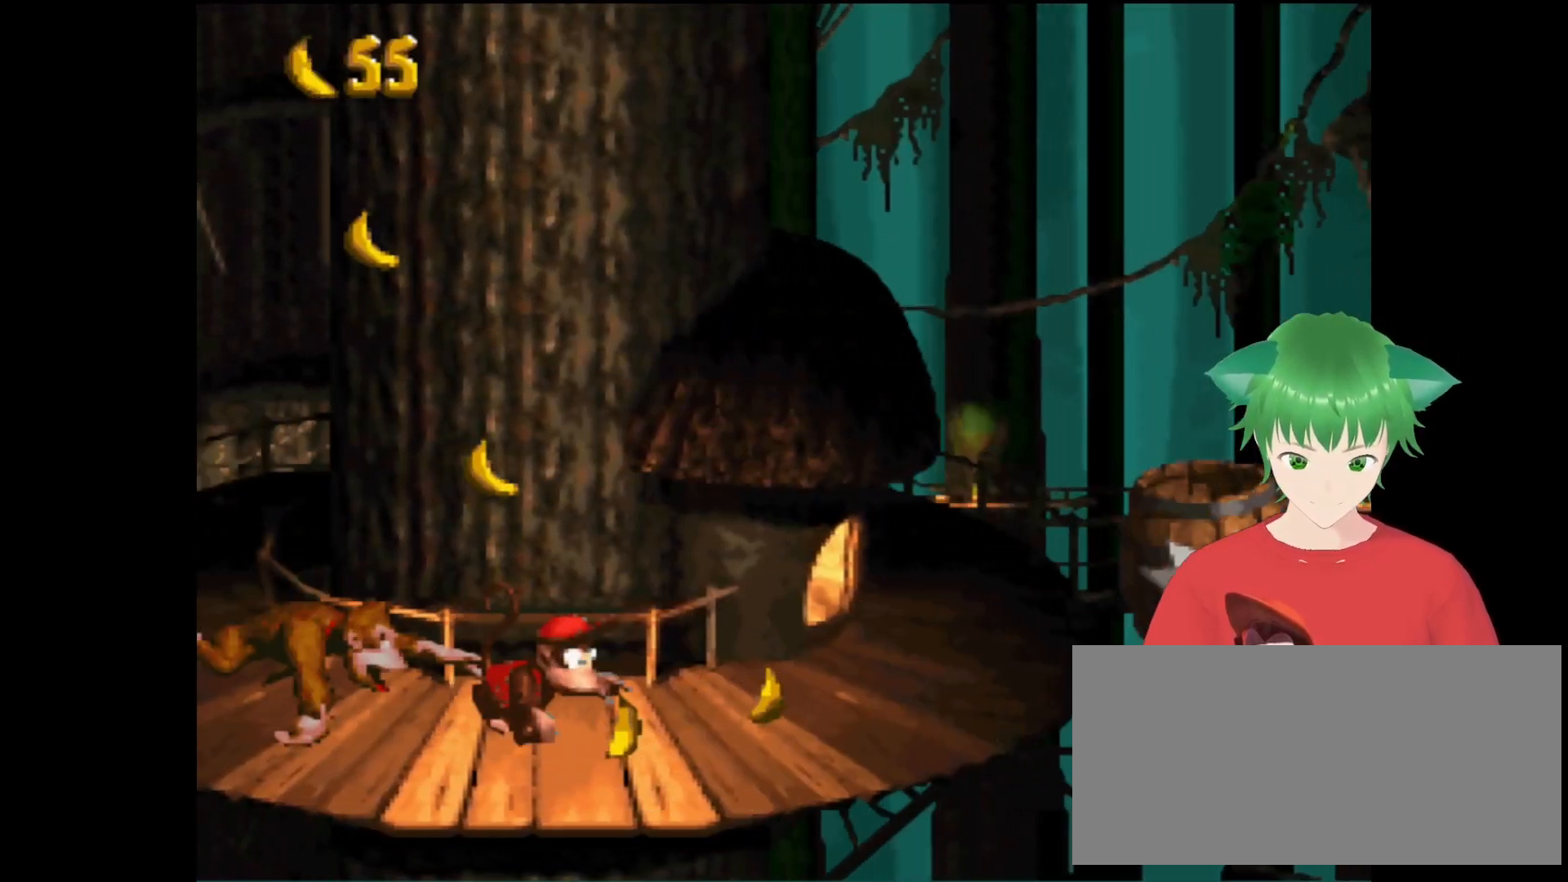
{"buttons": ["B", "Y", "DPAD_UP", "DPAD_RIGHT"], "events": [[133, "DPAD_RIGHT", "down"], [500, "B", "down"], [500, "DPAD_UP", "down"]]}
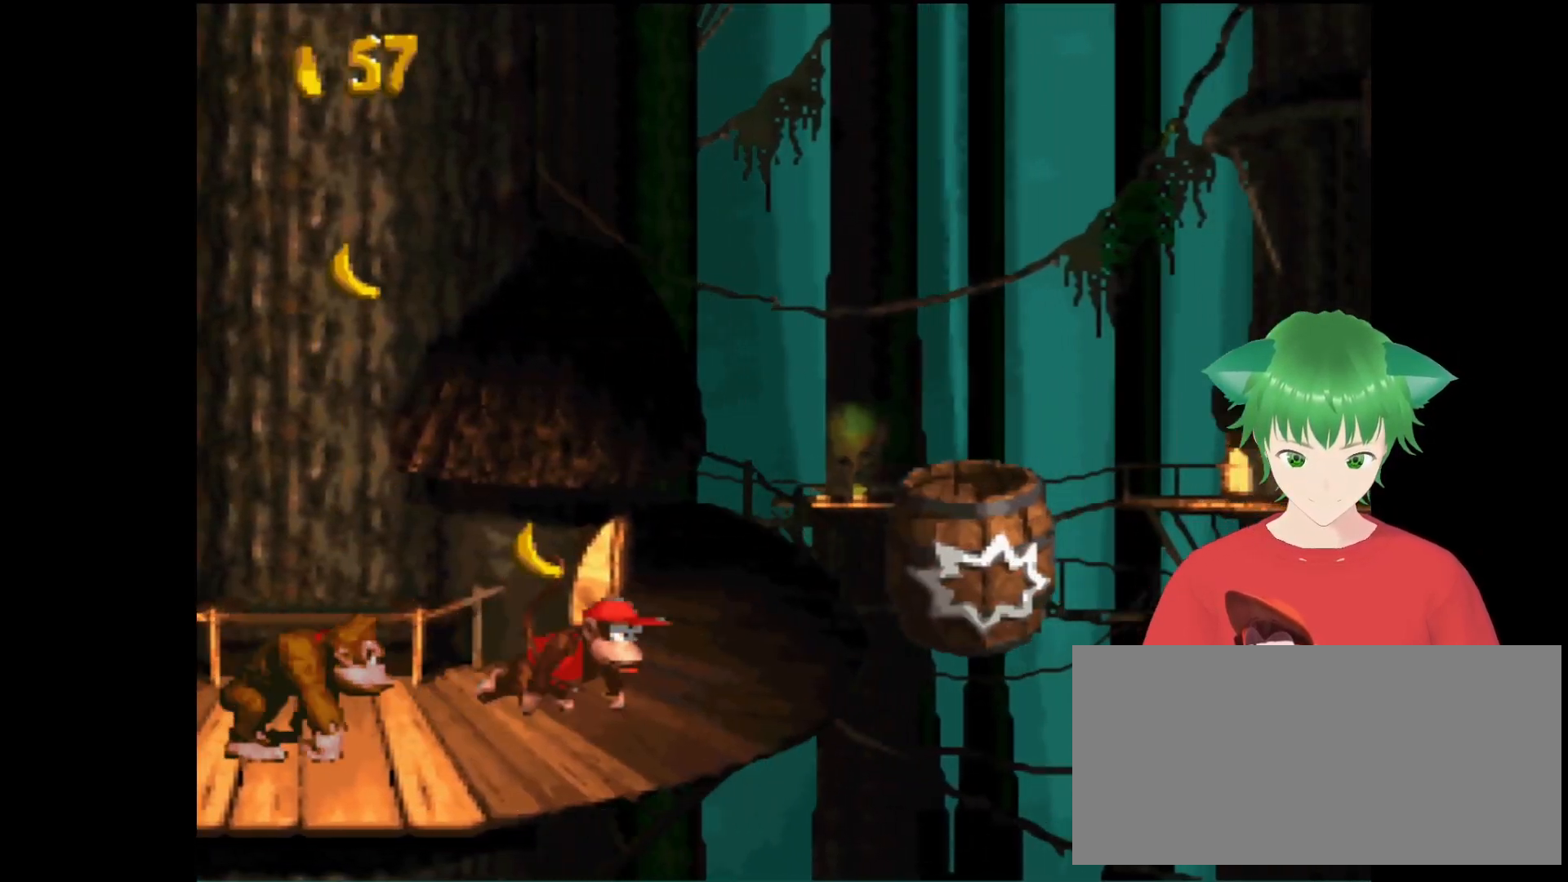
{"buttons": ["Y"], "events": [[233, "DPAD_UP", "up"], [267, "DPAD_RIGHT", "up"], [367, "B", "up"]]}
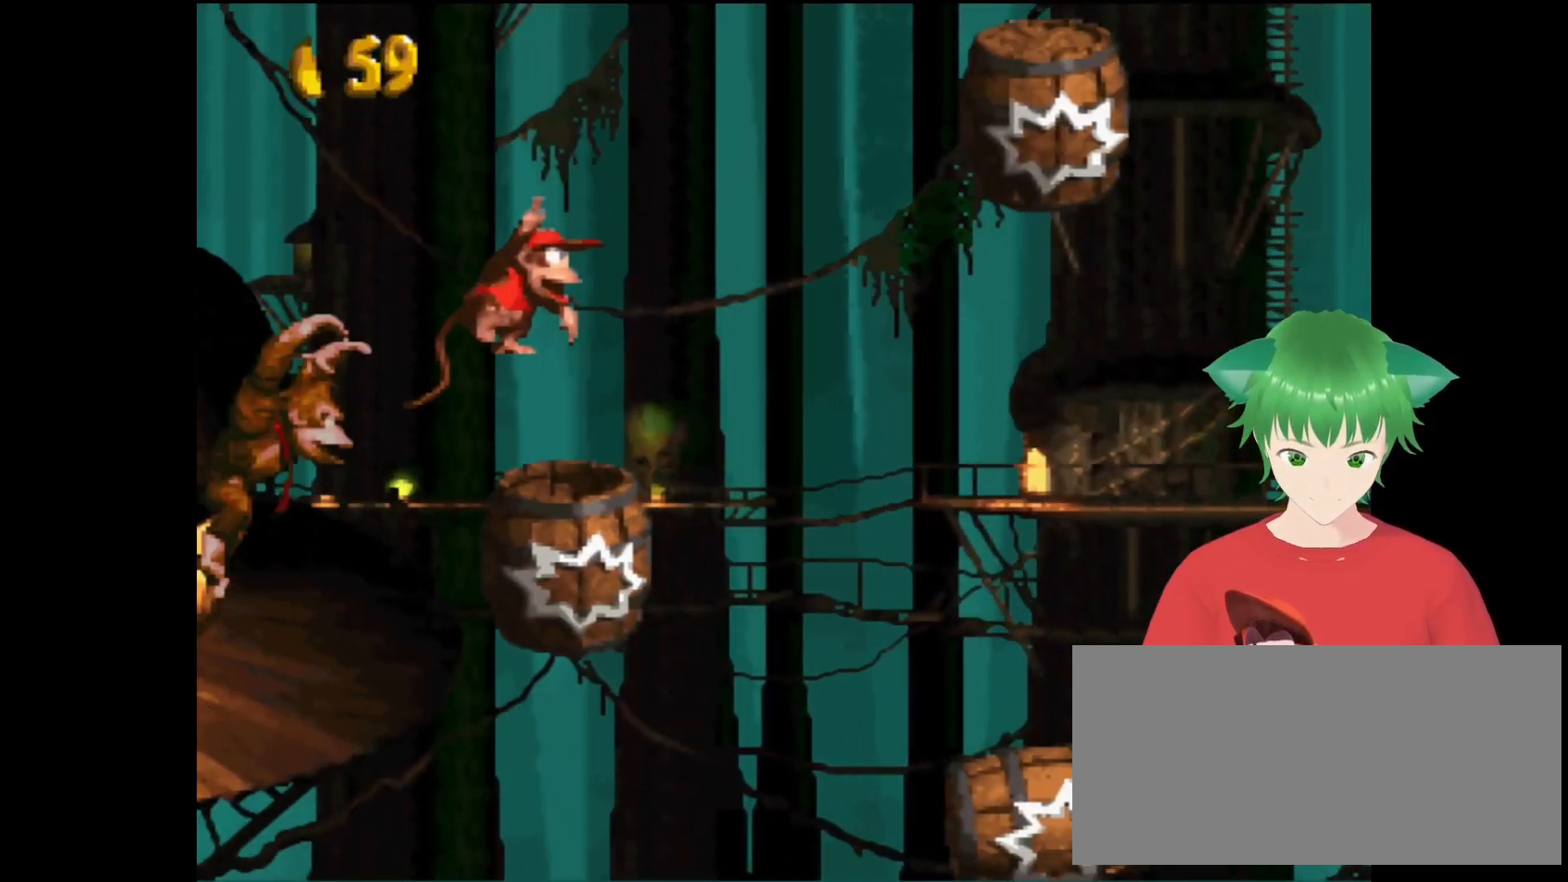
{"buttons": ["Y"], "events": []}
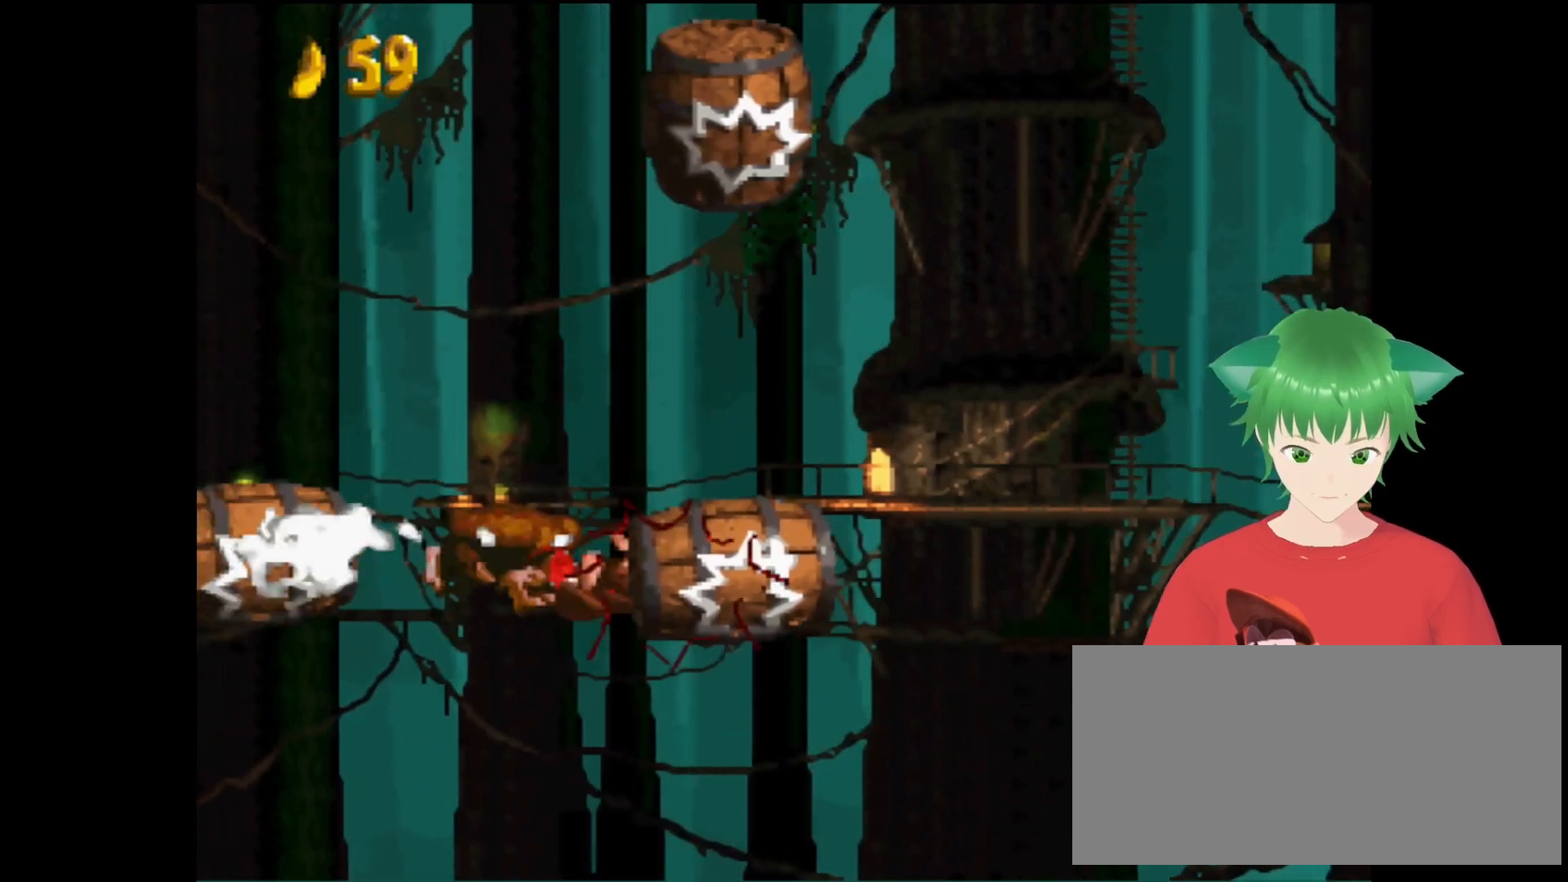
{"buttons": ["Y"], "events": []}
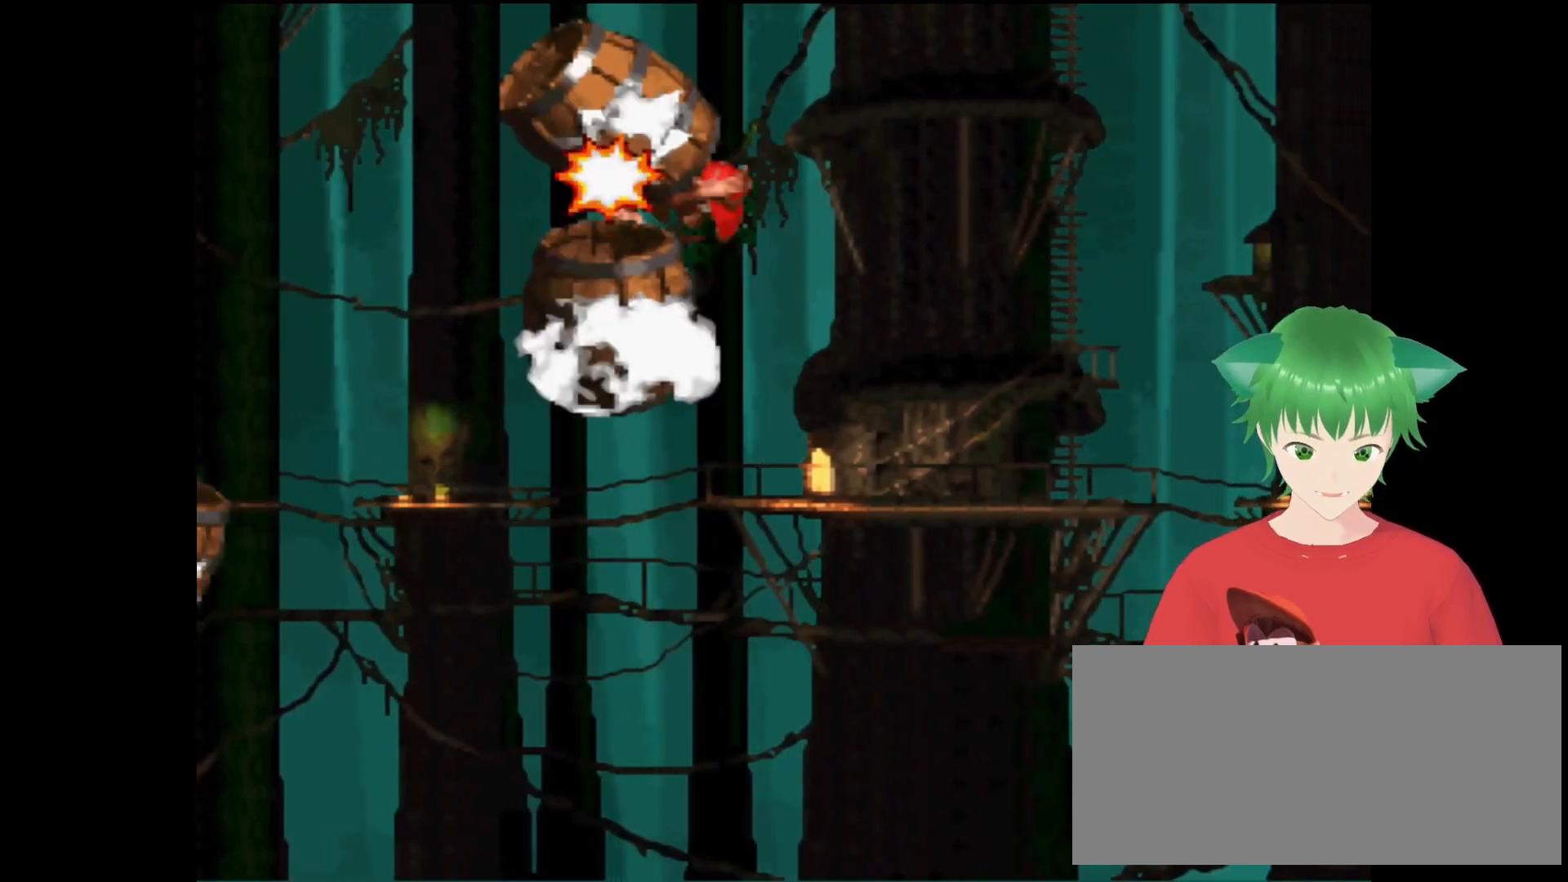
{"buttons": ["Y"], "events": []}
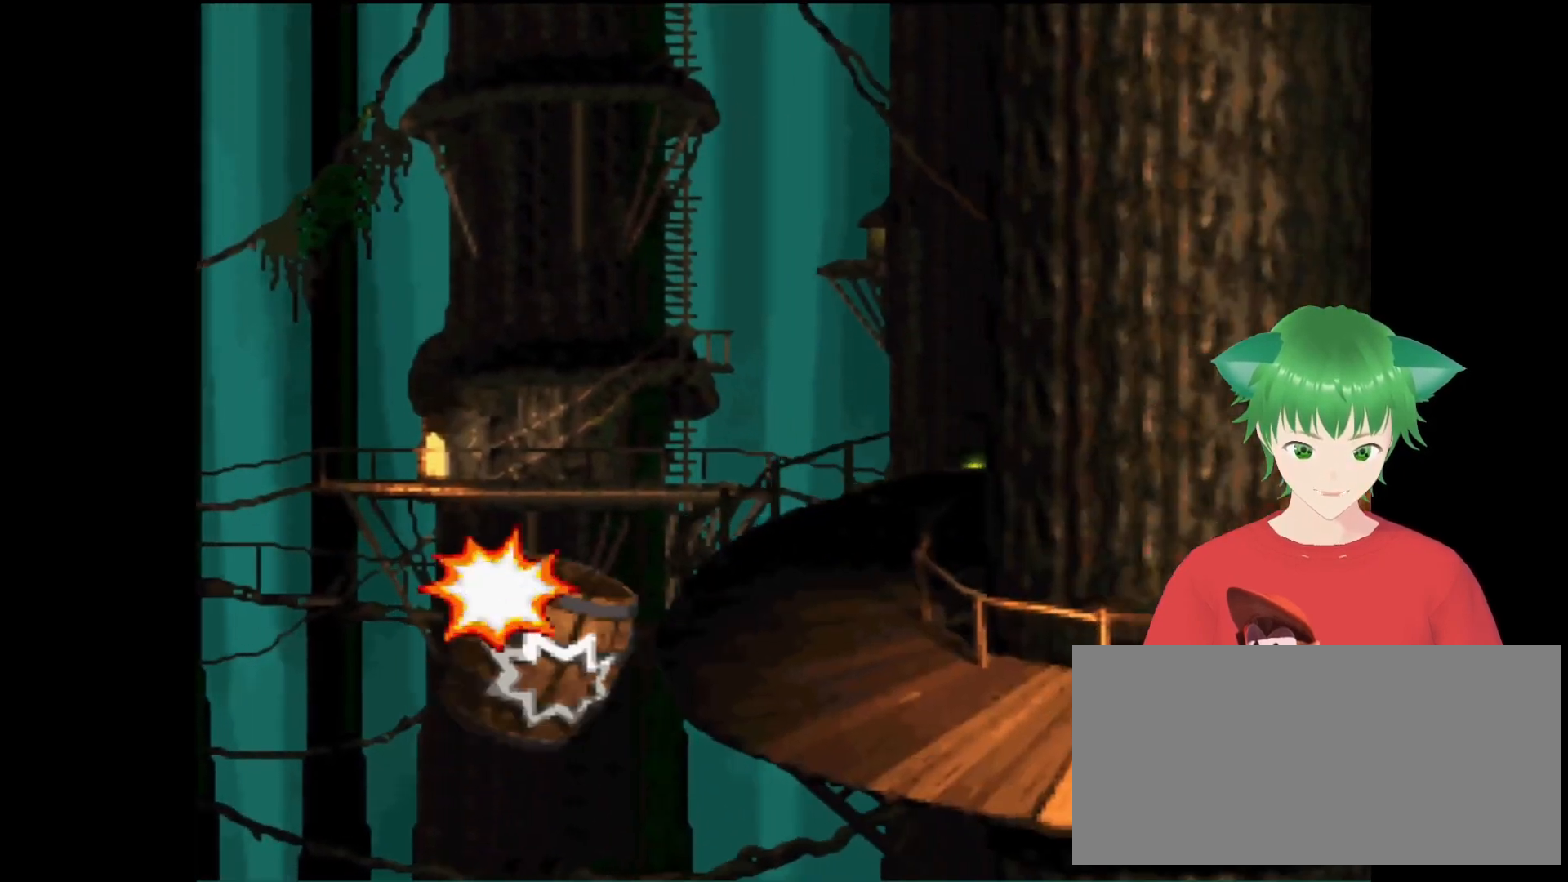
{"buttons": ["Y"], "events": [[167, "DPAD_RIGHT", "down"], [400, "DPAD_RIGHT", "up"]]}
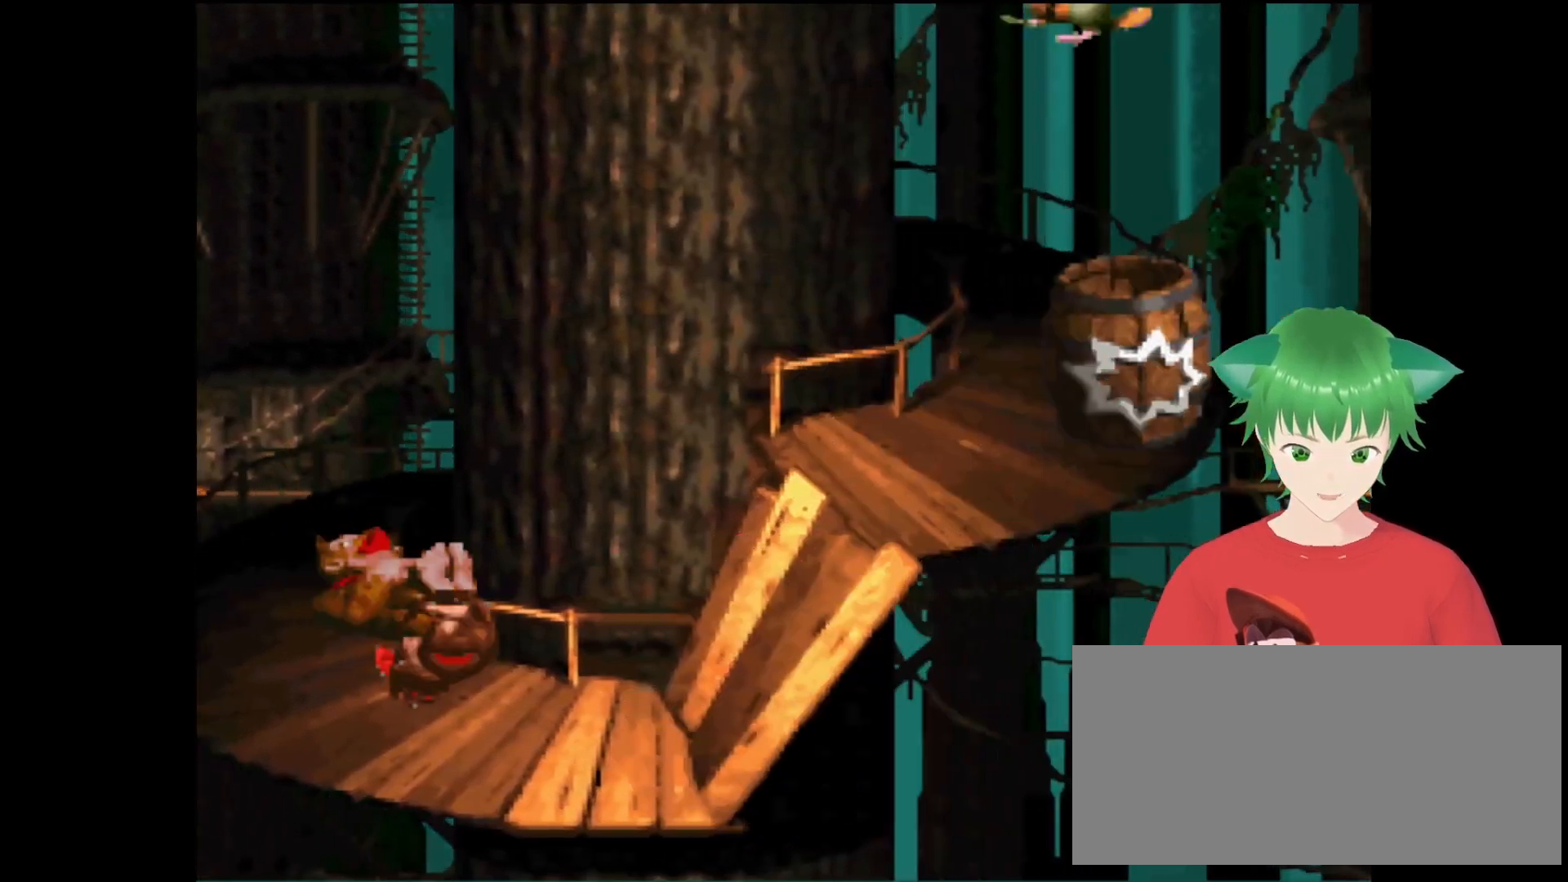
{"buttons": ["B", "Y"], "events": [[133, "B", "down"], [300, "DPAD_RIGHT", "down"], [400, "DPAD_RIGHT", "up"]]}
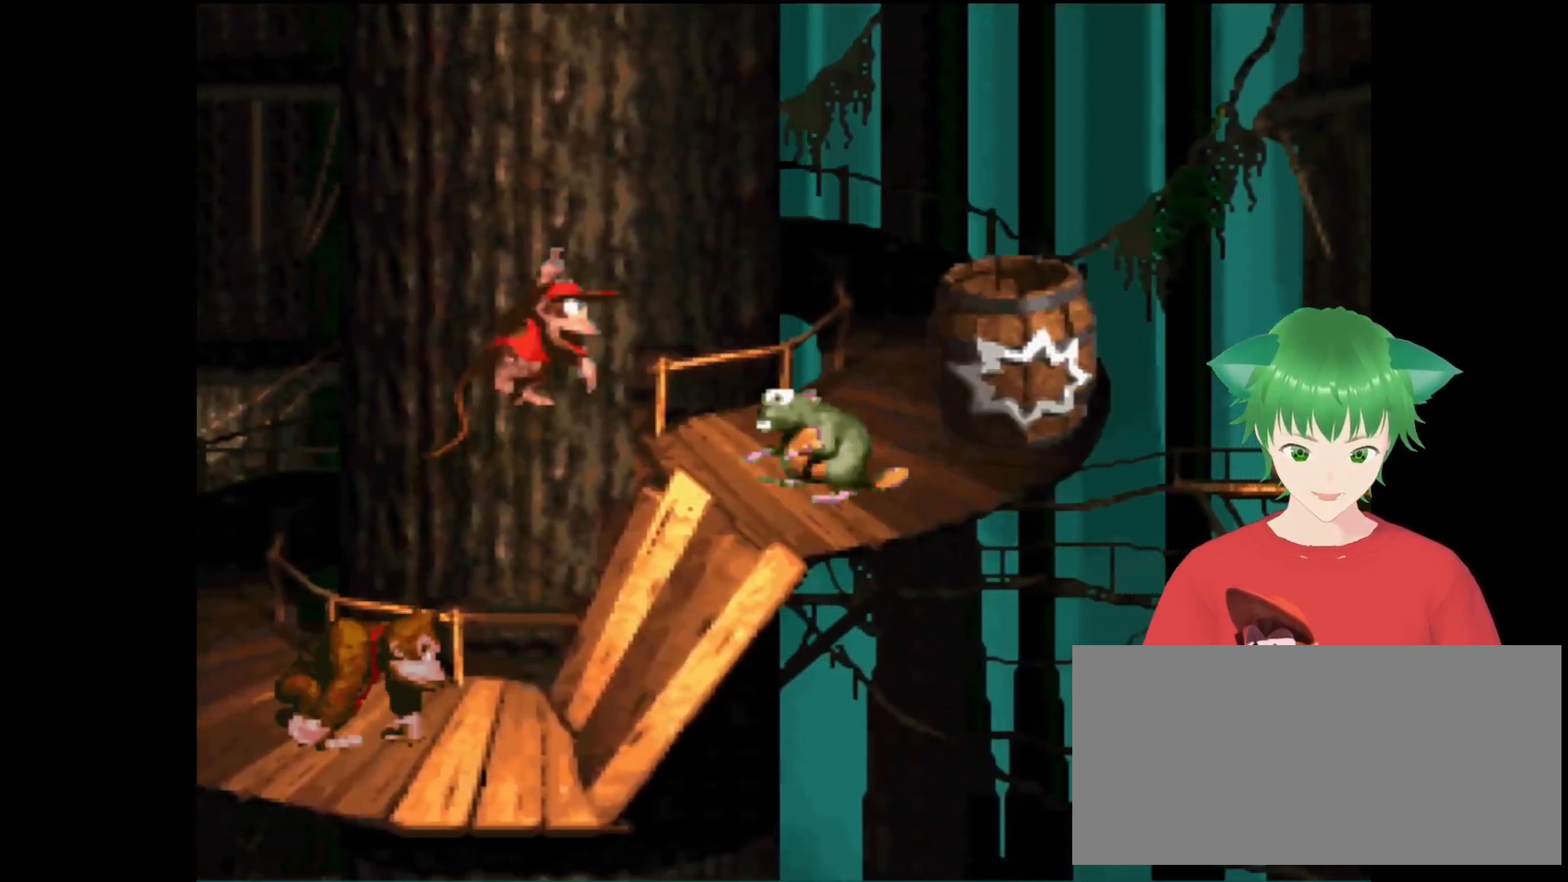
{"buttons": ["Y", "DPAD_RIGHT"], "events": [[67, "DPAD_LEFT", "down"], [167, "B", "up"], [333, "DPAD_LEFT", "up"], [467, "DPAD_RIGHT", "down"]]}
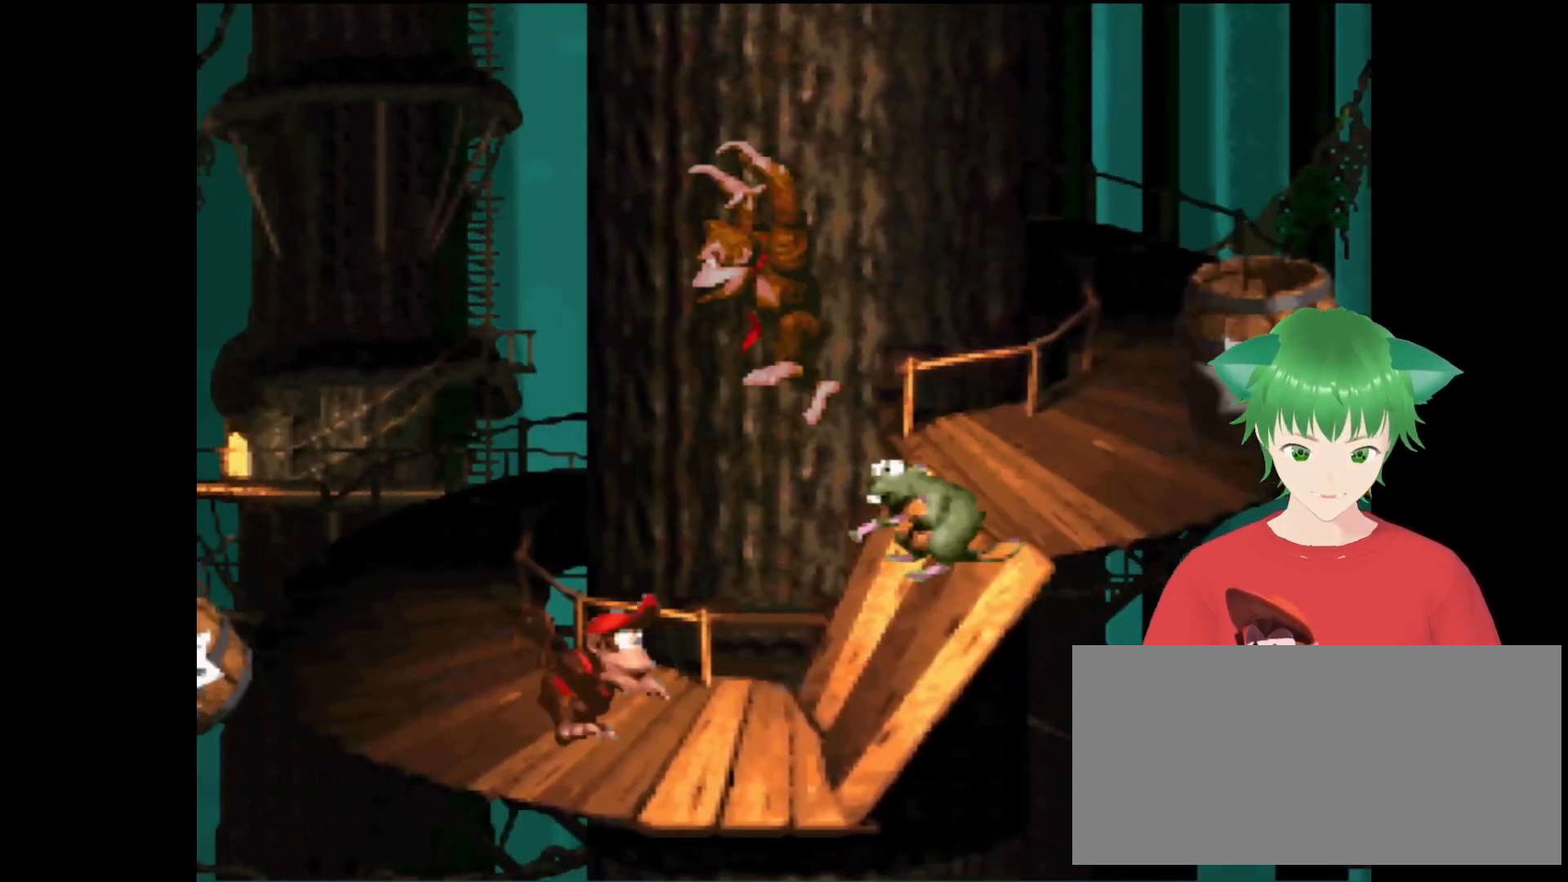
{"buttons": ["Y", "DPAD_UP", "DPAD_RIGHT"], "events": [[33, "B", "down"], [33, "DPAD_UP", "down"], [500, "B", "up"]]}
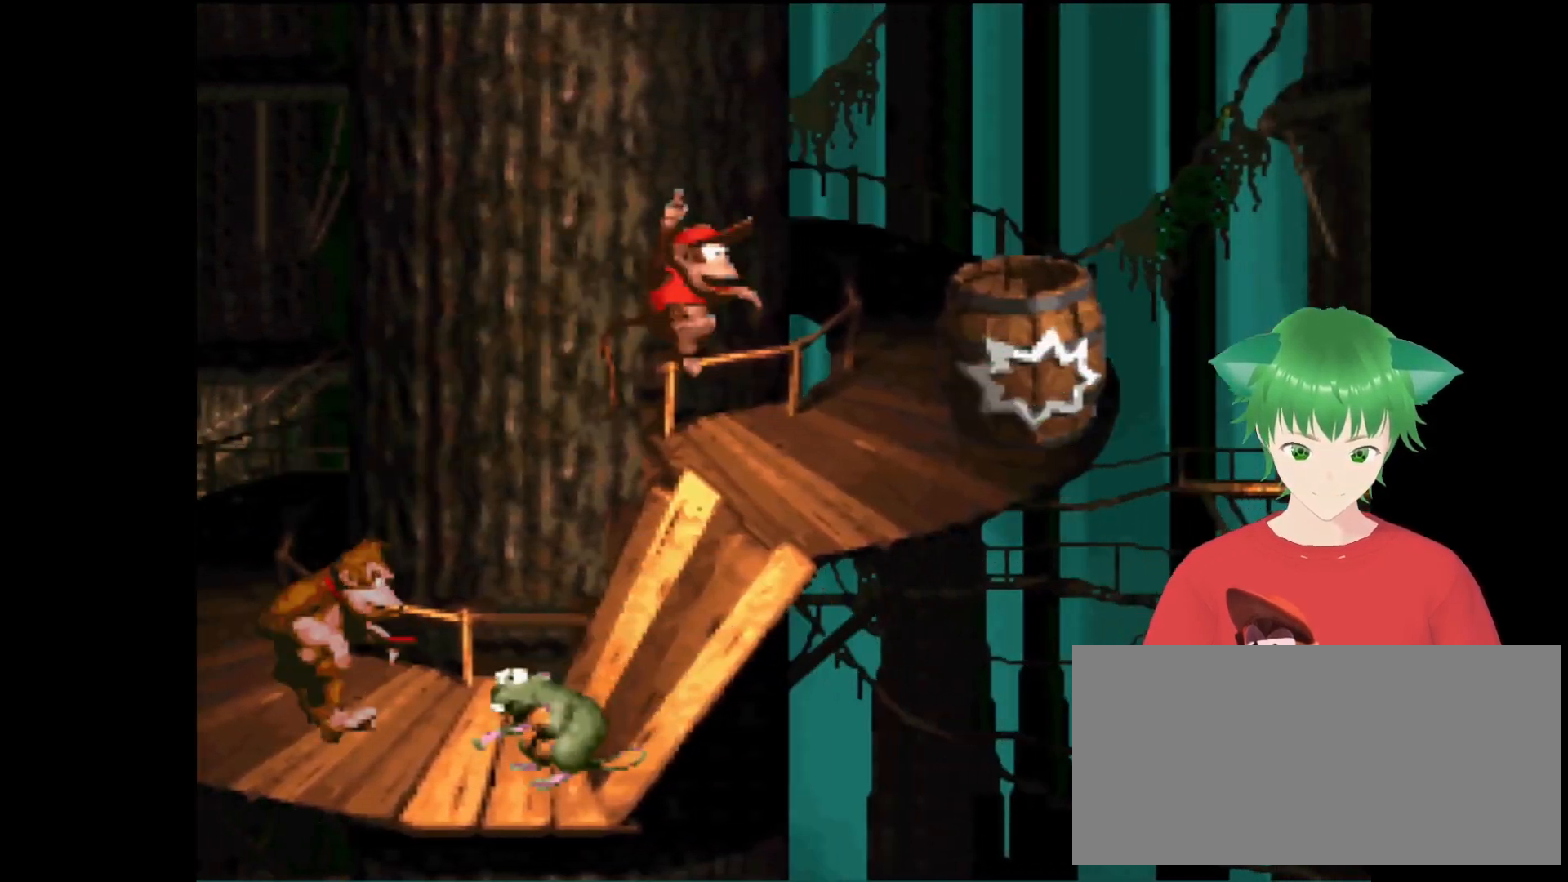
{"buttons": ["Y", "DPAD_RIGHT"], "events": [[133, "DPAD_RIGHT", "up"], [167, "DPAD_UP", "up"], [433, "DPAD_RIGHT", "down"]]}
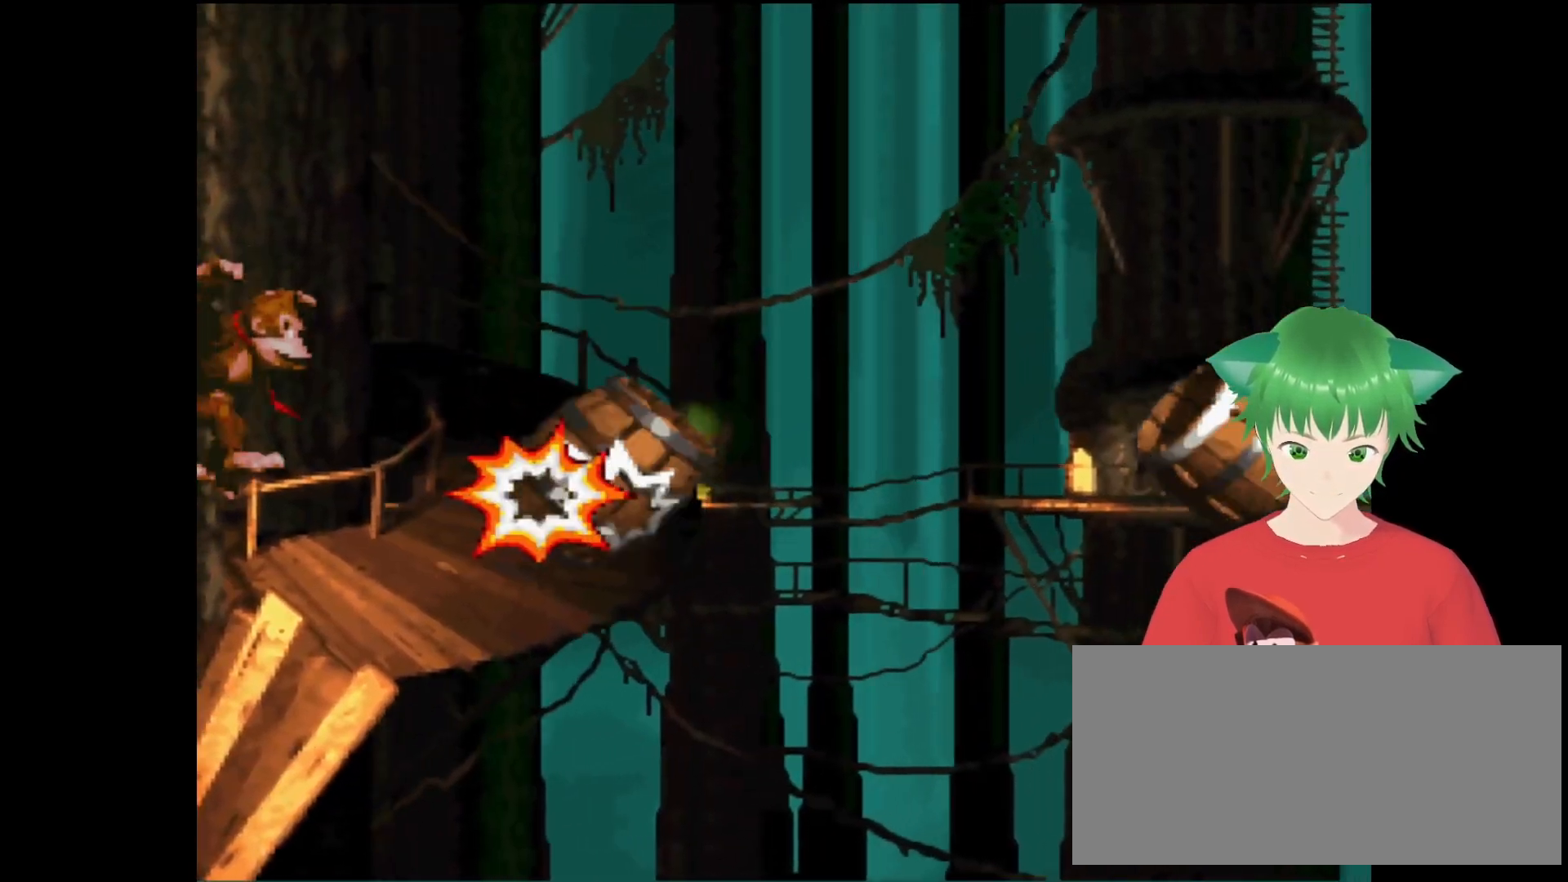
{"buttons": [], "events": [[100, "DPAD_RIGHT", "up"], [433, "Y", "up"]]}